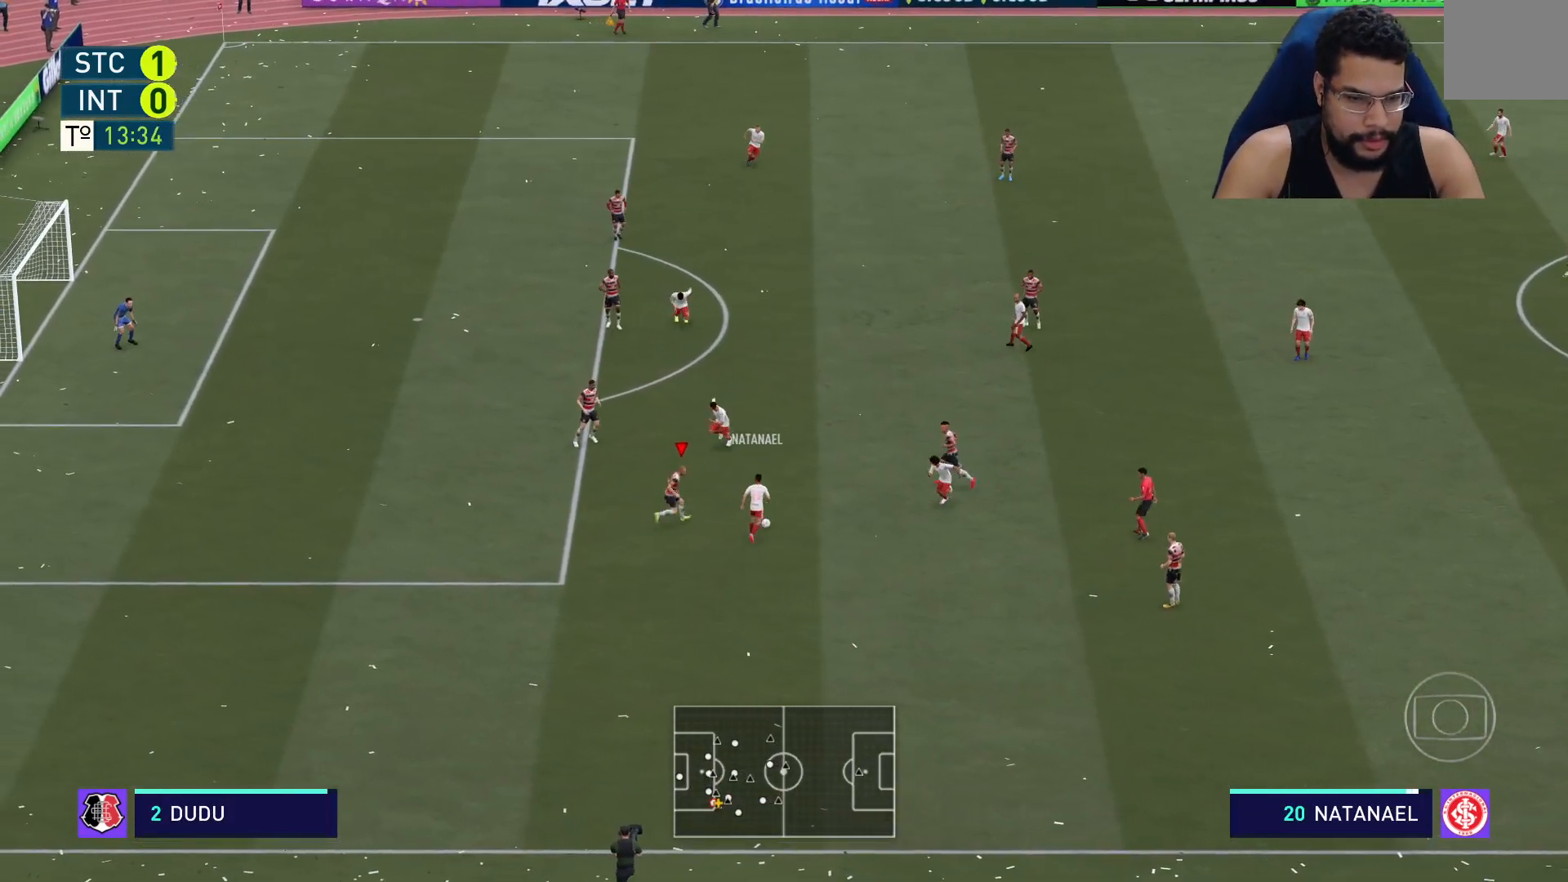
Gameplay with a controller (Xbox layout); each line is a JSON object with the inputs held at the frame after it. "events" lists button and stick changes between this image and that frame as [ms after this image, input, new state], when the widget could be followed in between.
{"buttons": ["L2", "R2"], "left_stick": "up-right", "right_stick": "center", "events": [[317, "X", "down"], [400, "X", "up"]]}
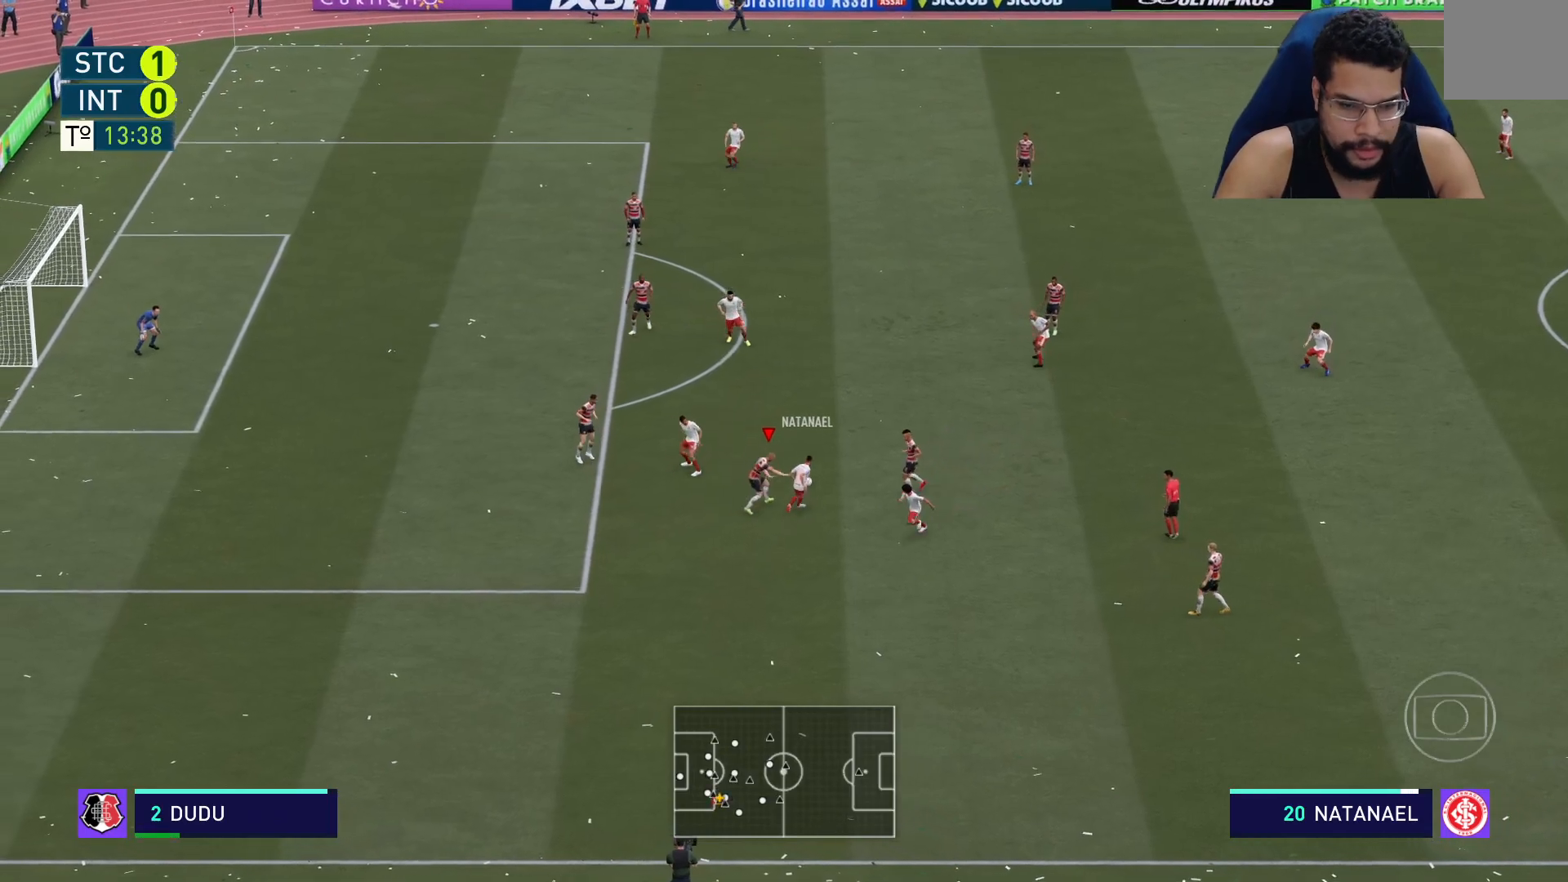
{"buttons": ["A", "L2", "R2"], "left_stick": "down", "right_stick": "center", "events": [[167, "A", "down"], [233, "L2", "up"], [233, "left_stick", "up-left"], [367, "L1", "down"], [433, "L1", "up"], [433, "left_stick", "down"], [483, "L2", "down"]]}
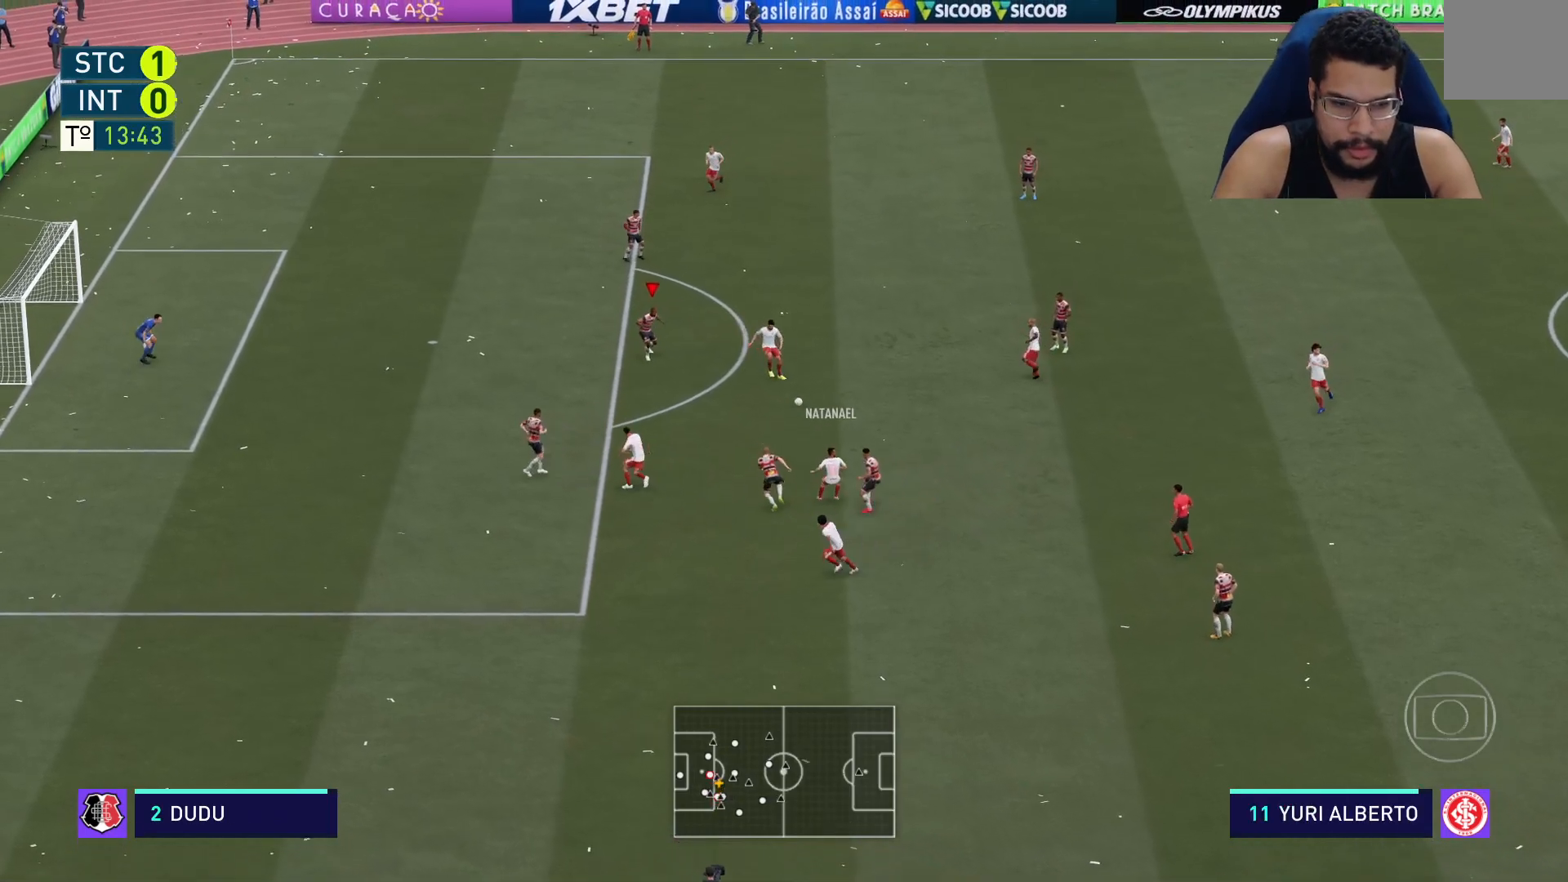
{"buttons": ["L2", "R2"], "left_stick": "right", "right_stick": "center", "events": [[17, "A", "up"], [283, "left_stick", "down-right"], [467, "left_stick", "right"]]}
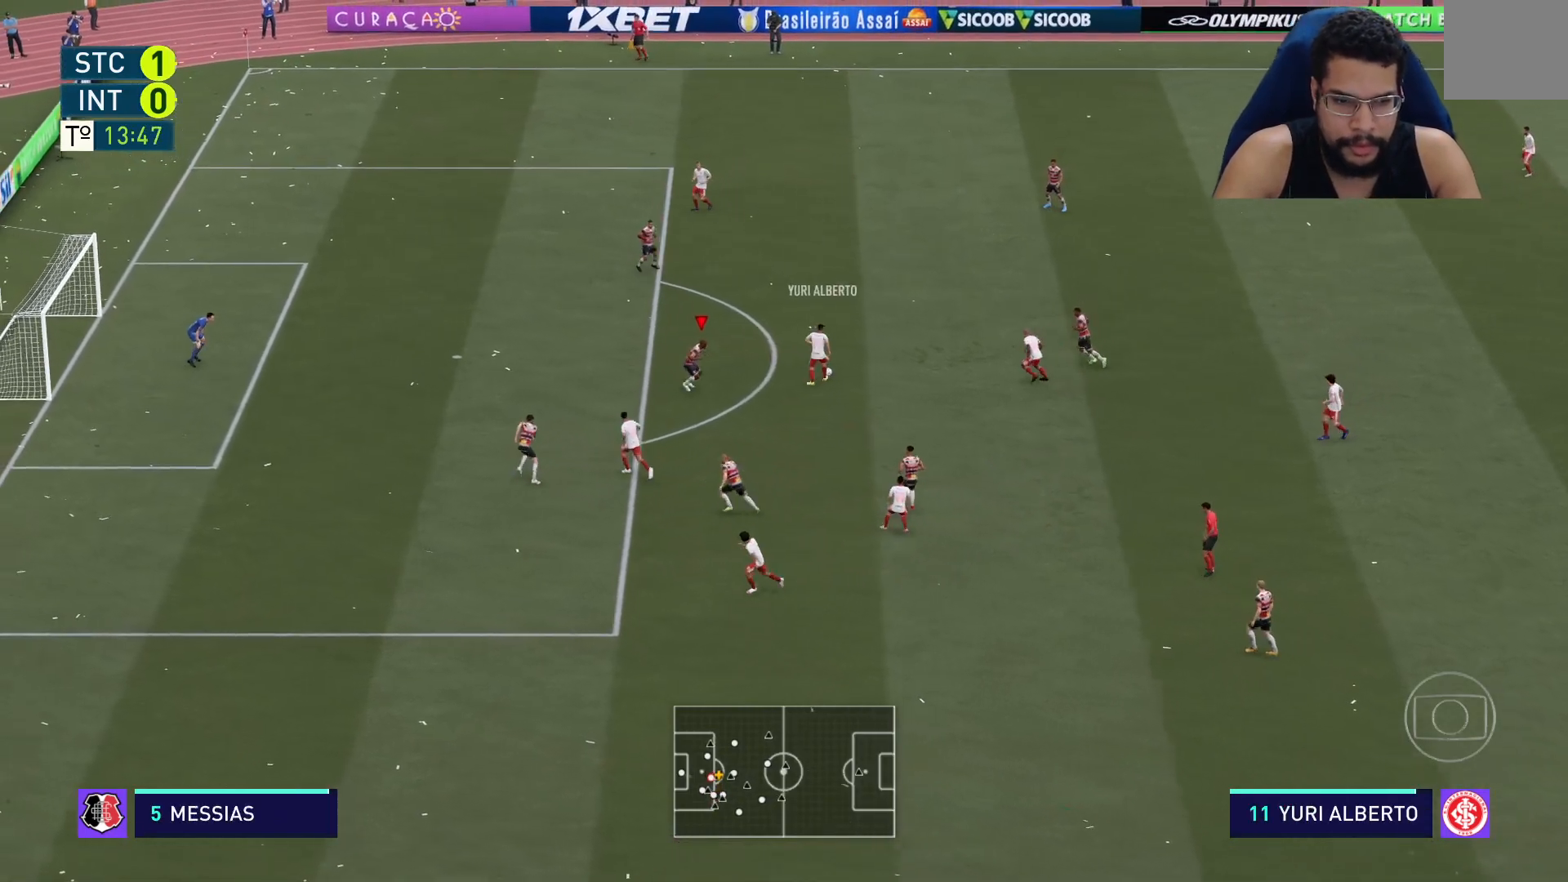
{"buttons": ["R2"], "left_stick": "up", "right_stick": "center", "events": [[33, "left_stick", "up-right"], [250, "left_stick", "up"], [467, "L2", "up"]]}
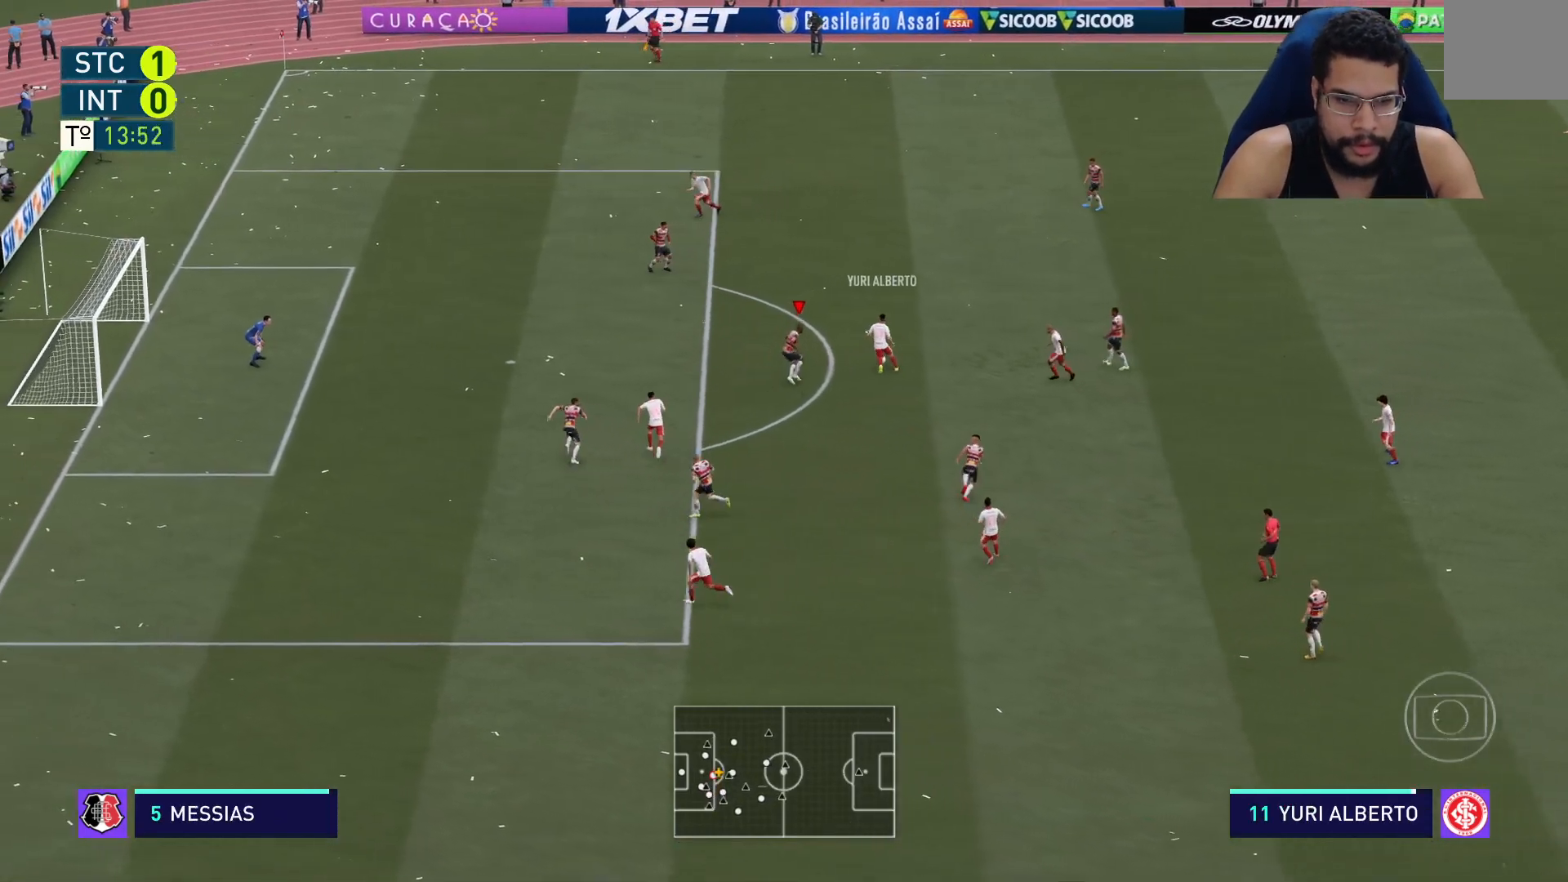
{"buttons": ["L2", "R2"], "left_stick": "up", "right_stick": "center", "events": [[333, "L2", "down"]]}
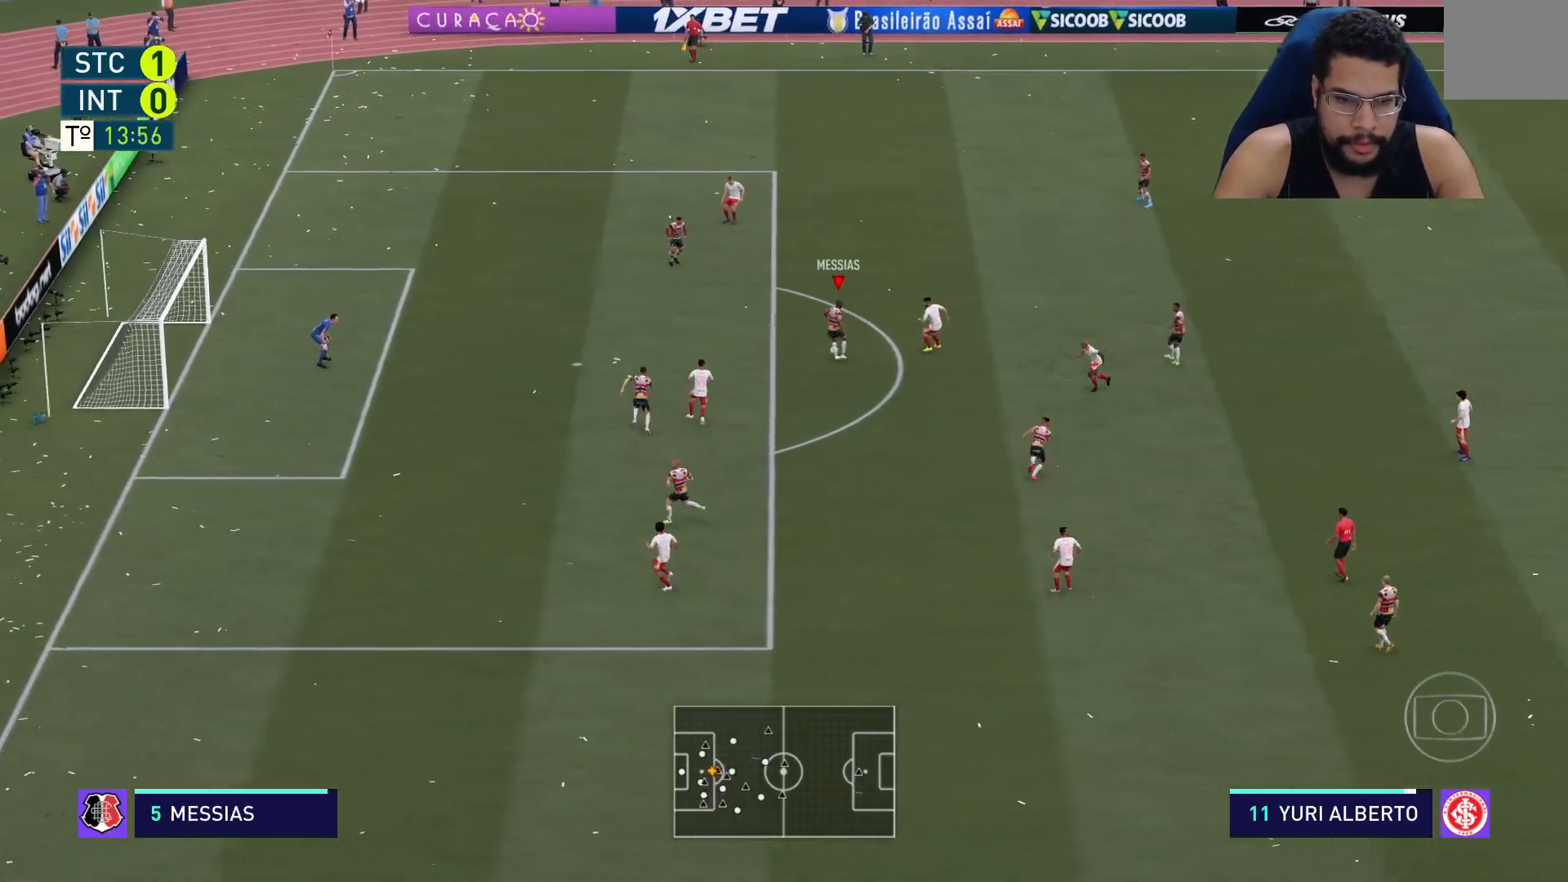
{"buttons": ["R2"], "left_stick": "up", "right_stick": "center", "events": [[350, "L2", "up"]]}
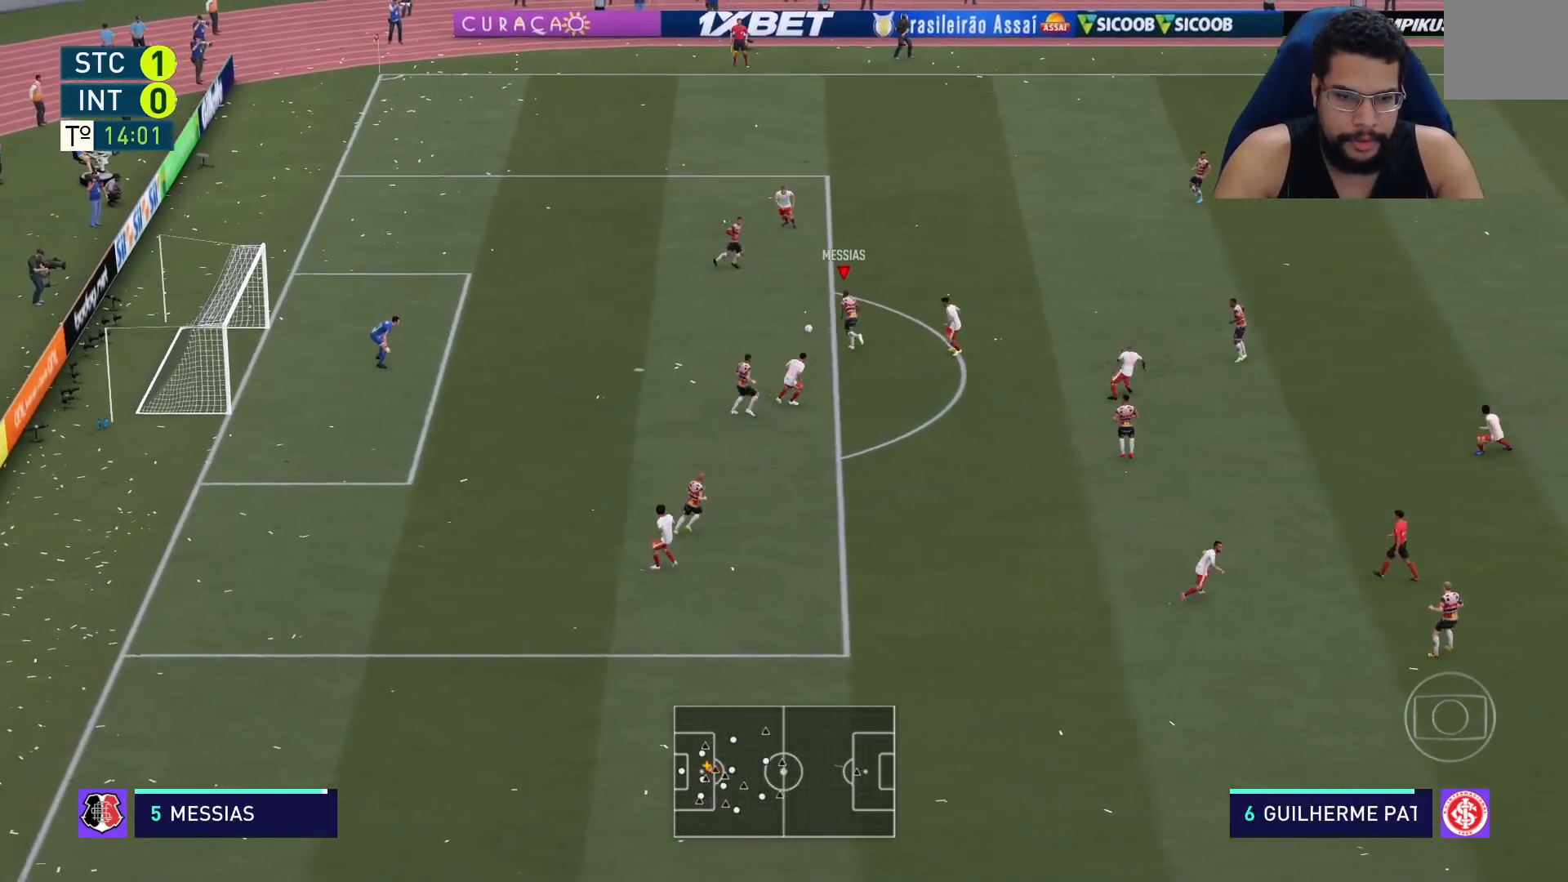
{"buttons": ["A", "R1"], "left_stick": "up-right", "right_stick": "center", "events": [[283, "R2", "up"], [333, "left_stick", "up-right"], [367, "R1", "down"], [383, "A", "down"]]}
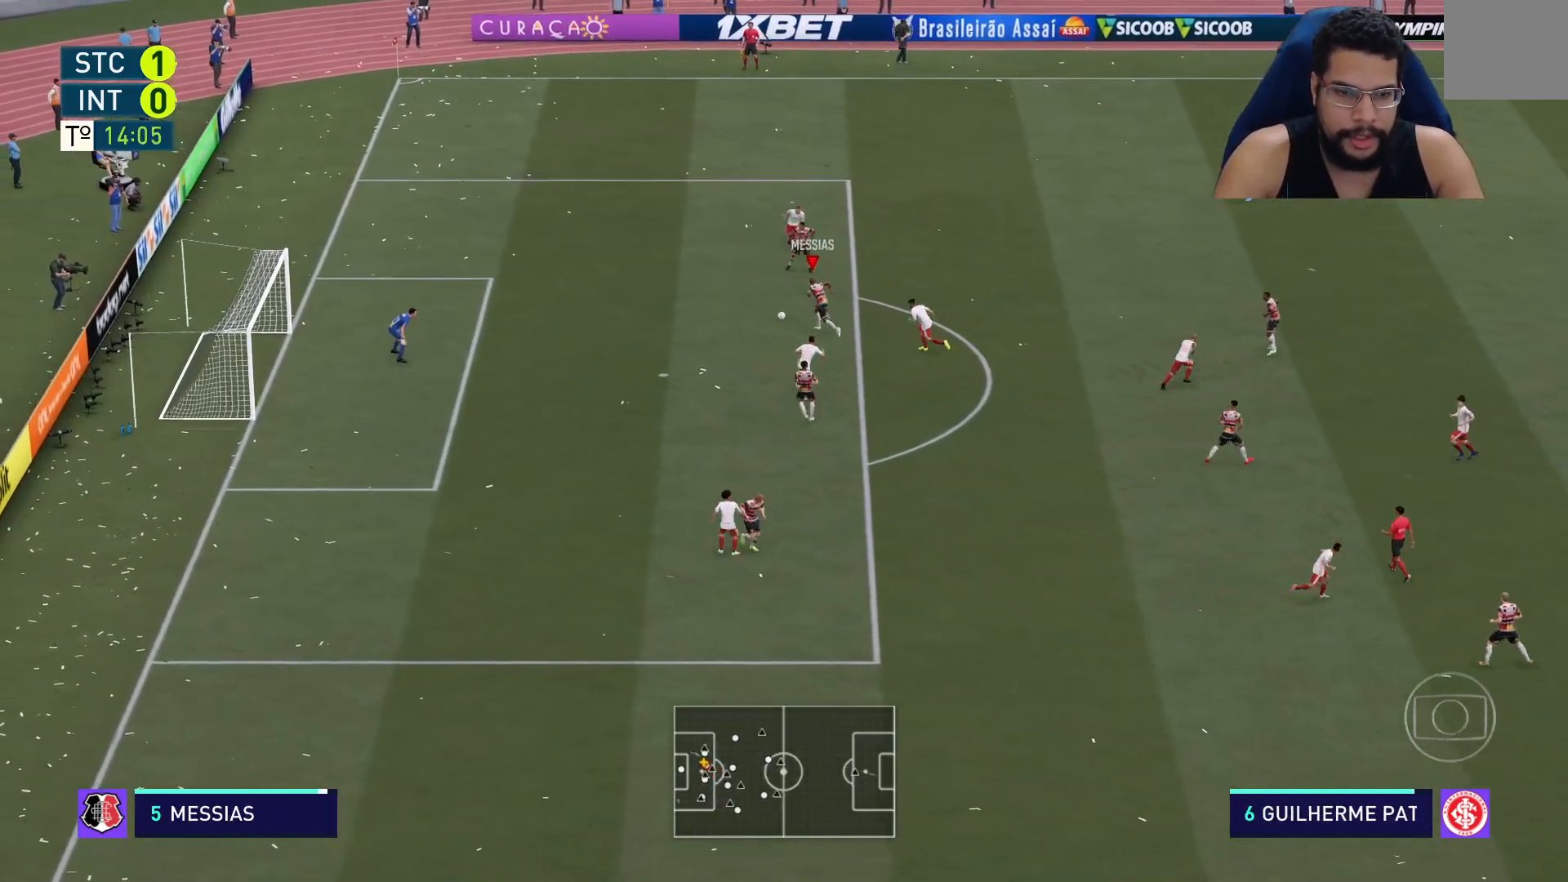
{"buttons": ["R2"], "left_stick": "up-right", "right_stick": "center", "events": [[83, "A", "up"], [100, "R1", "up"], [200, "R2", "down"]]}
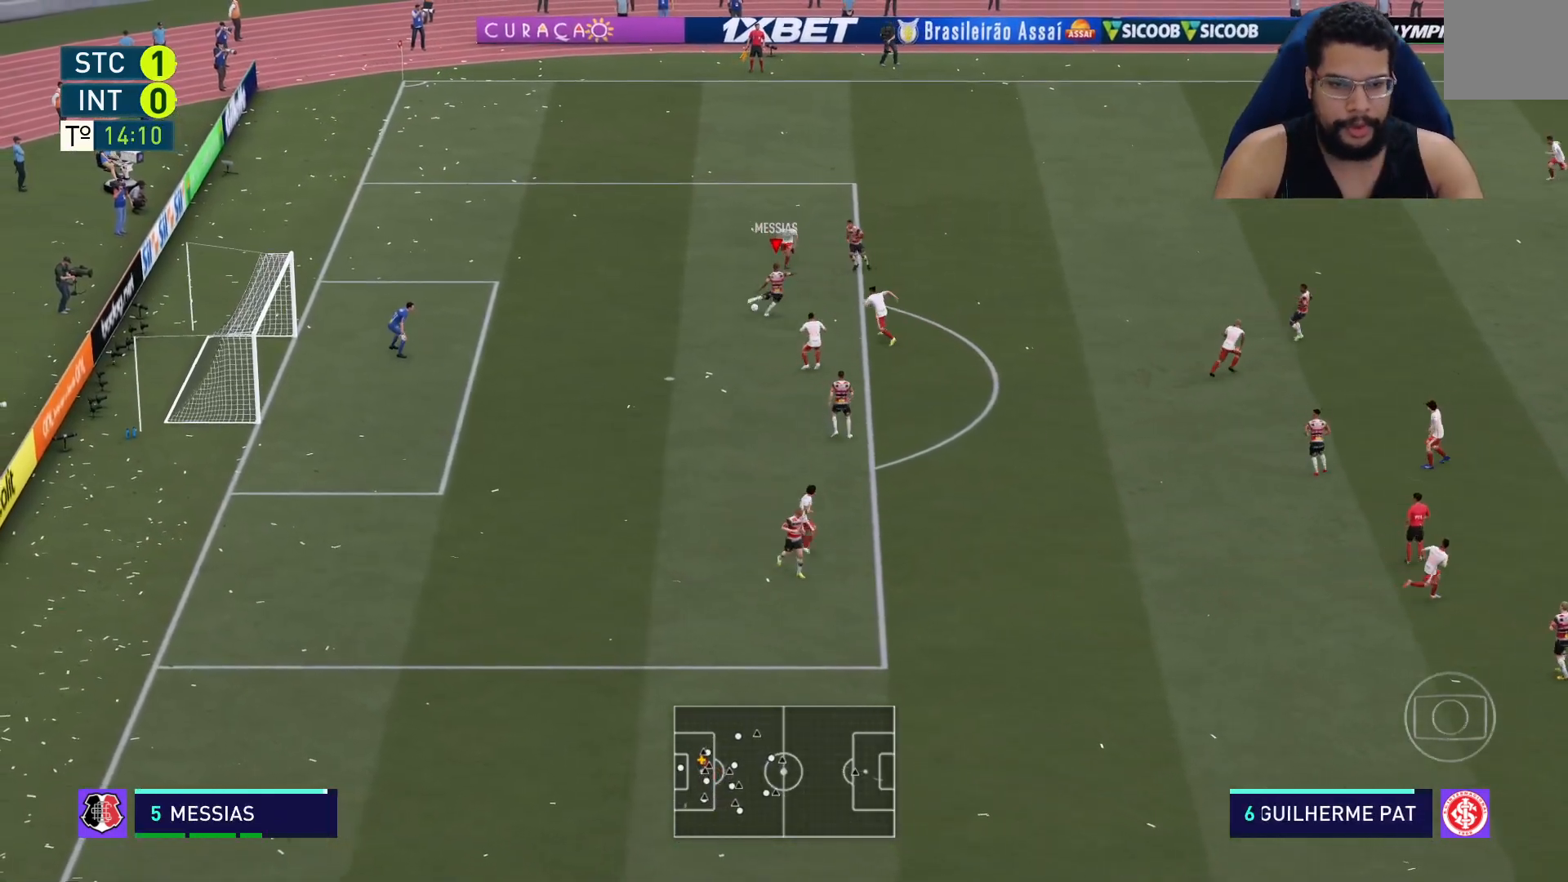
{"buttons": ["R2"], "left_stick": "right", "right_stick": "center", "events": [[433, "left_stick", "right"]]}
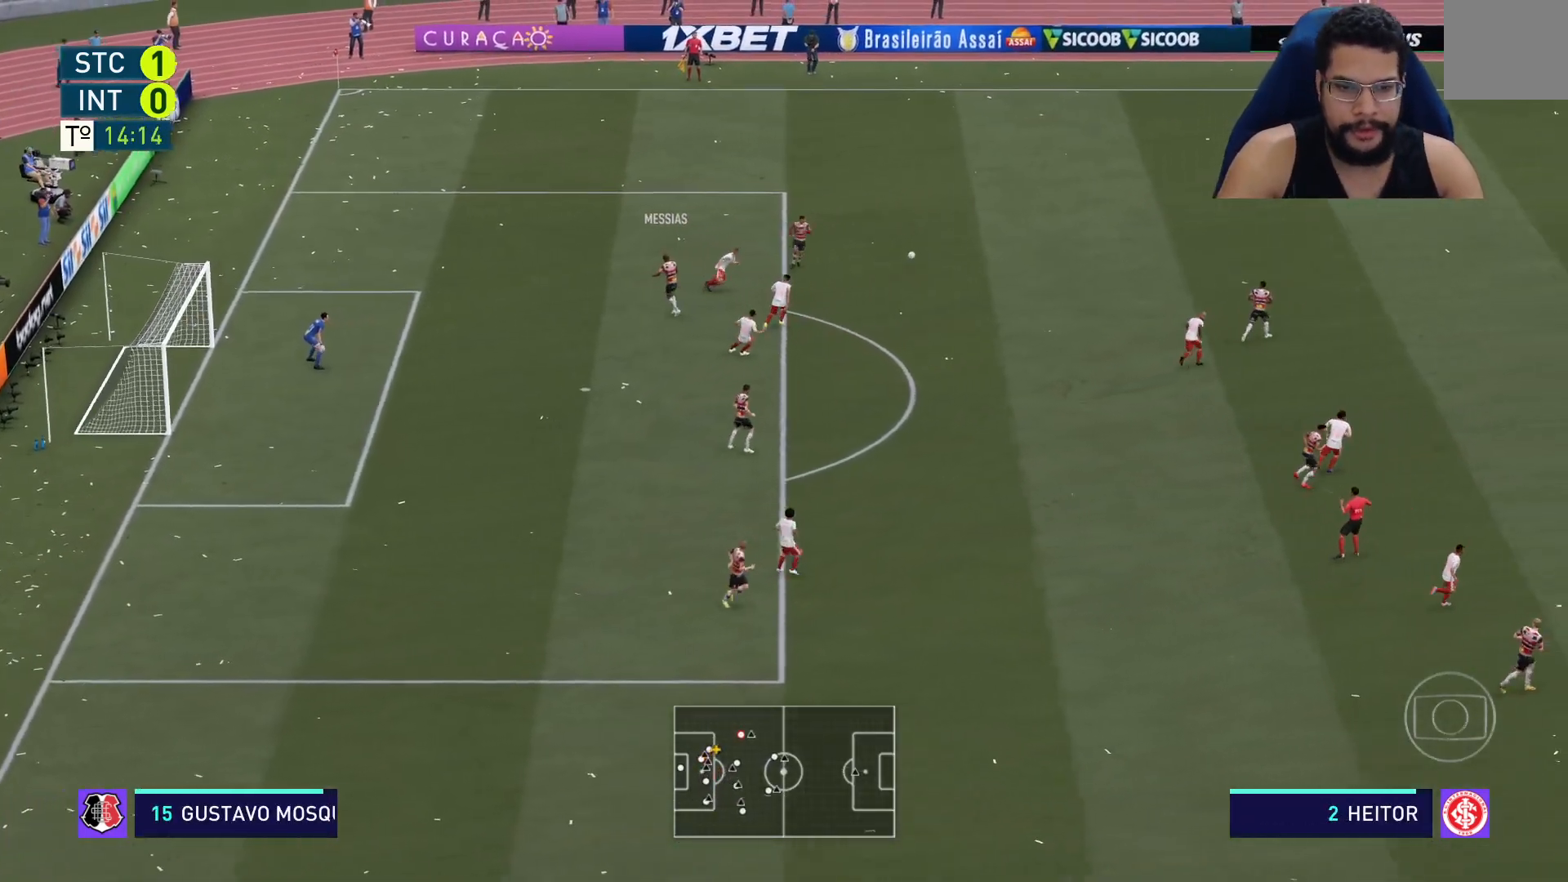
{"buttons": [], "left_stick": "down-right", "right_stick": "center", "events": [[100, "left_stick", "down-right"], [300, "R2", "up"]]}
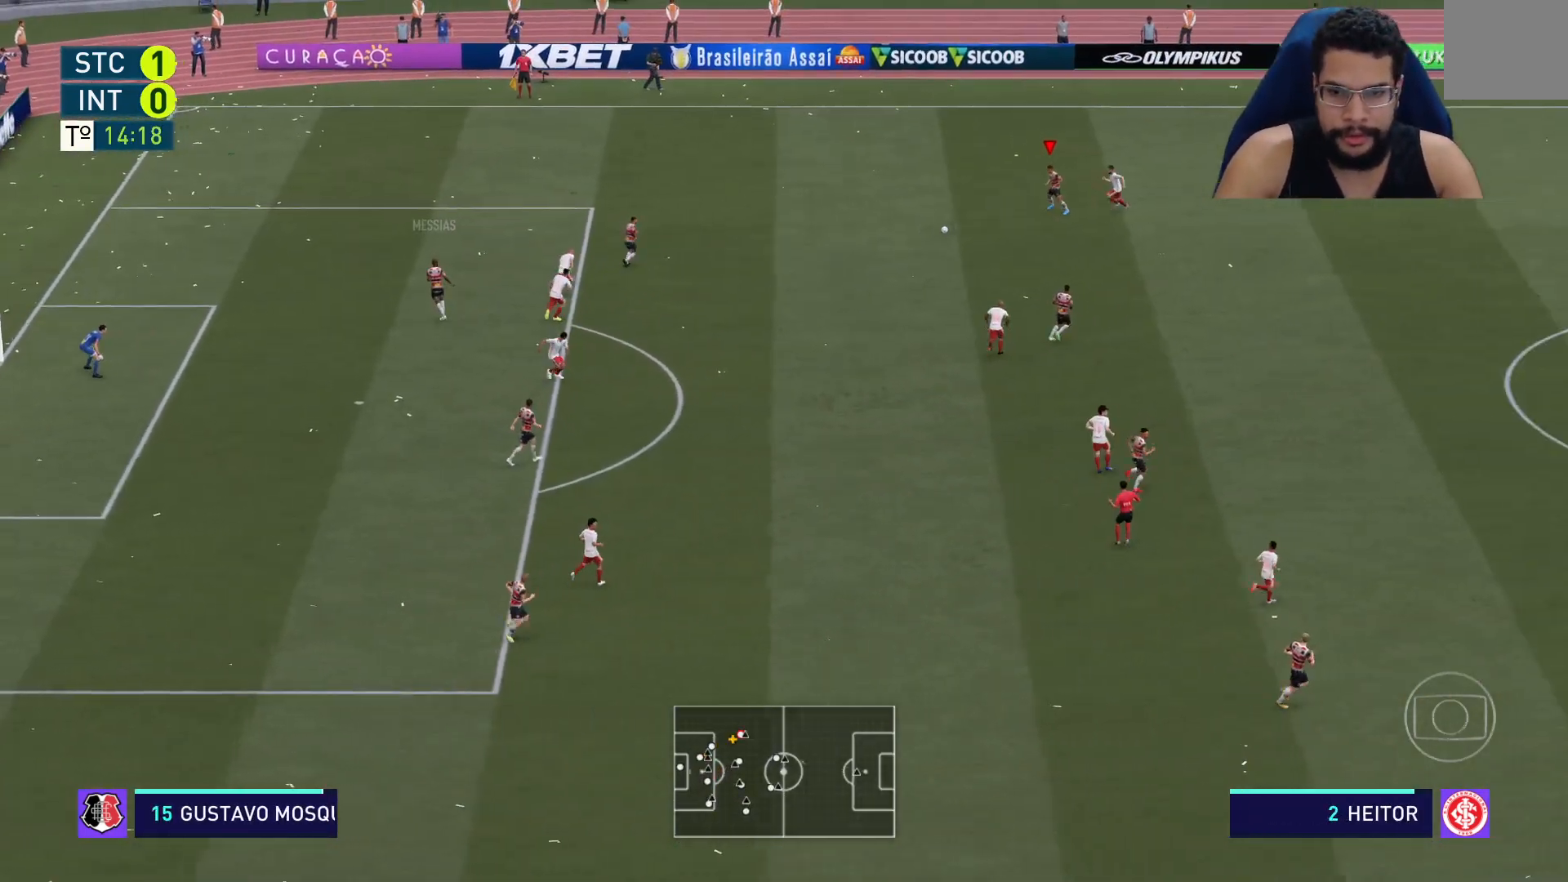
{"buttons": ["R2"], "left_stick": "right", "right_stick": "center", "events": [[67, "Y", "down"], [200, "Y", "up"], [317, "R2", "down"], [317, "left_stick", "right"]]}
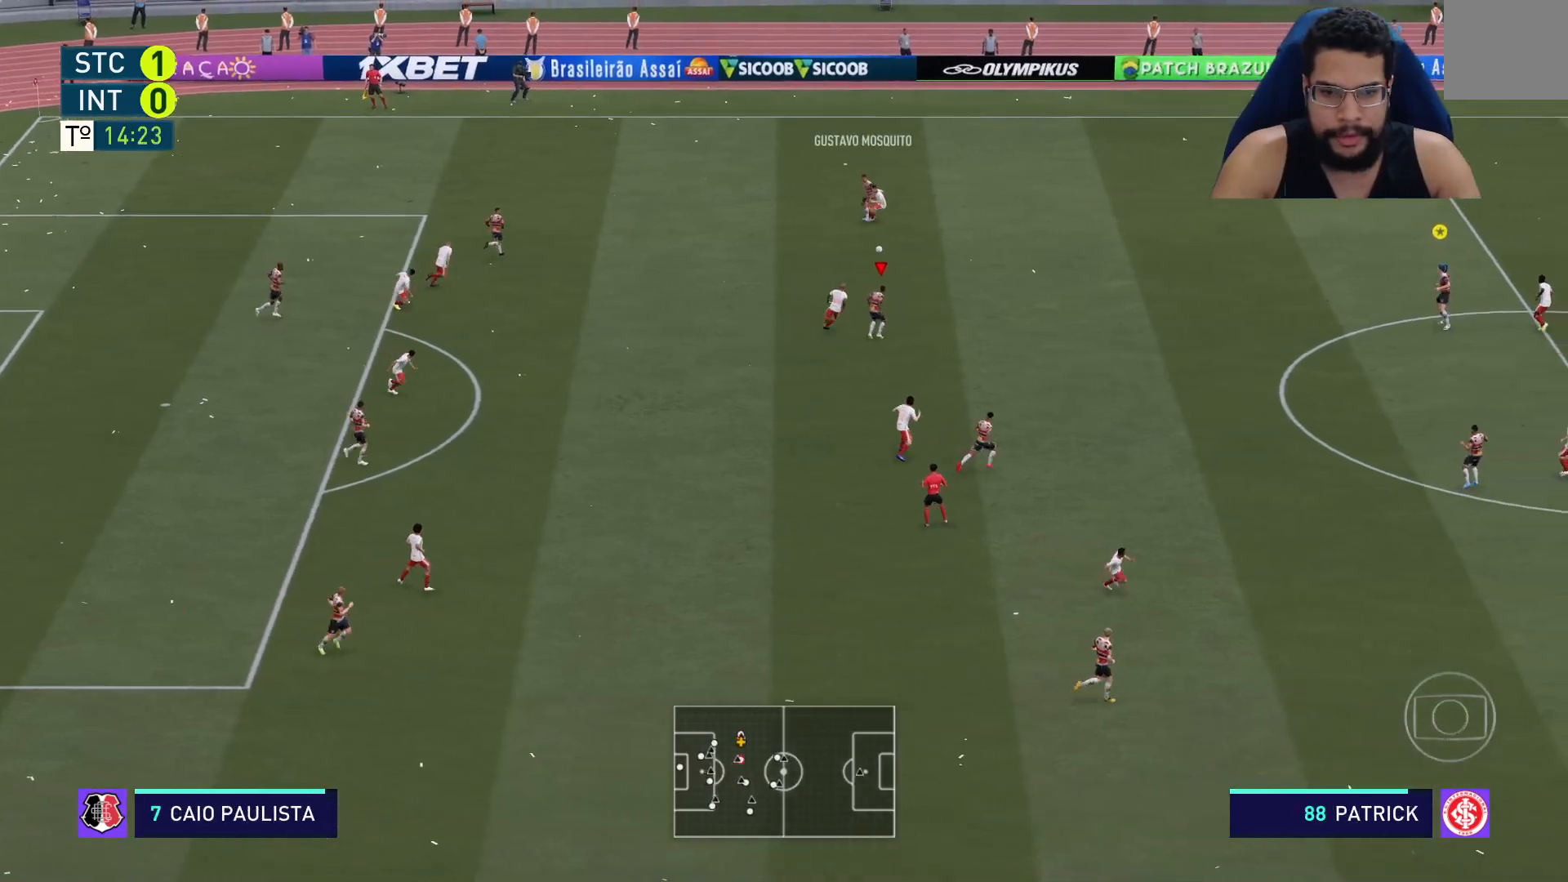
{"buttons": ["R2"], "left_stick": "up-right", "right_stick": "center", "events": [[333, "L2", "down"], [400, "left_stick", "up-right"], [500, "L2", "up"]]}
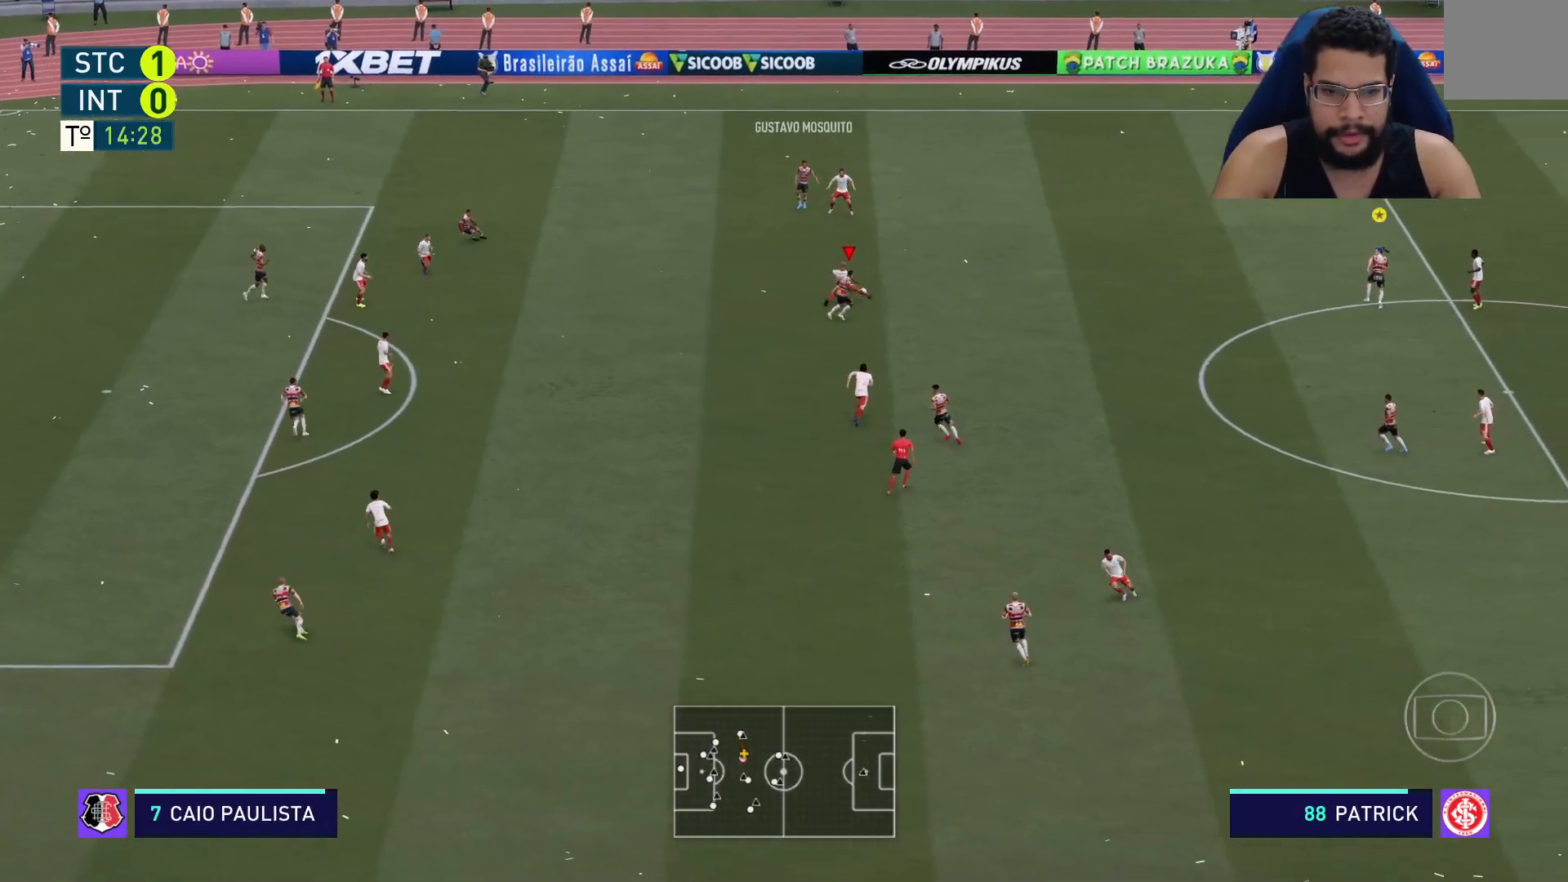
{"buttons": ["A", "L1", "R2"], "left_stick": "down-left", "right_stick": "center", "events": [[133, "L2", "down"], [333, "left_stick", "up-left"], [417, "L2", "up"], [483, "A", "down"], [483, "left_stick", "down-left"], [500, "L1", "down"]]}
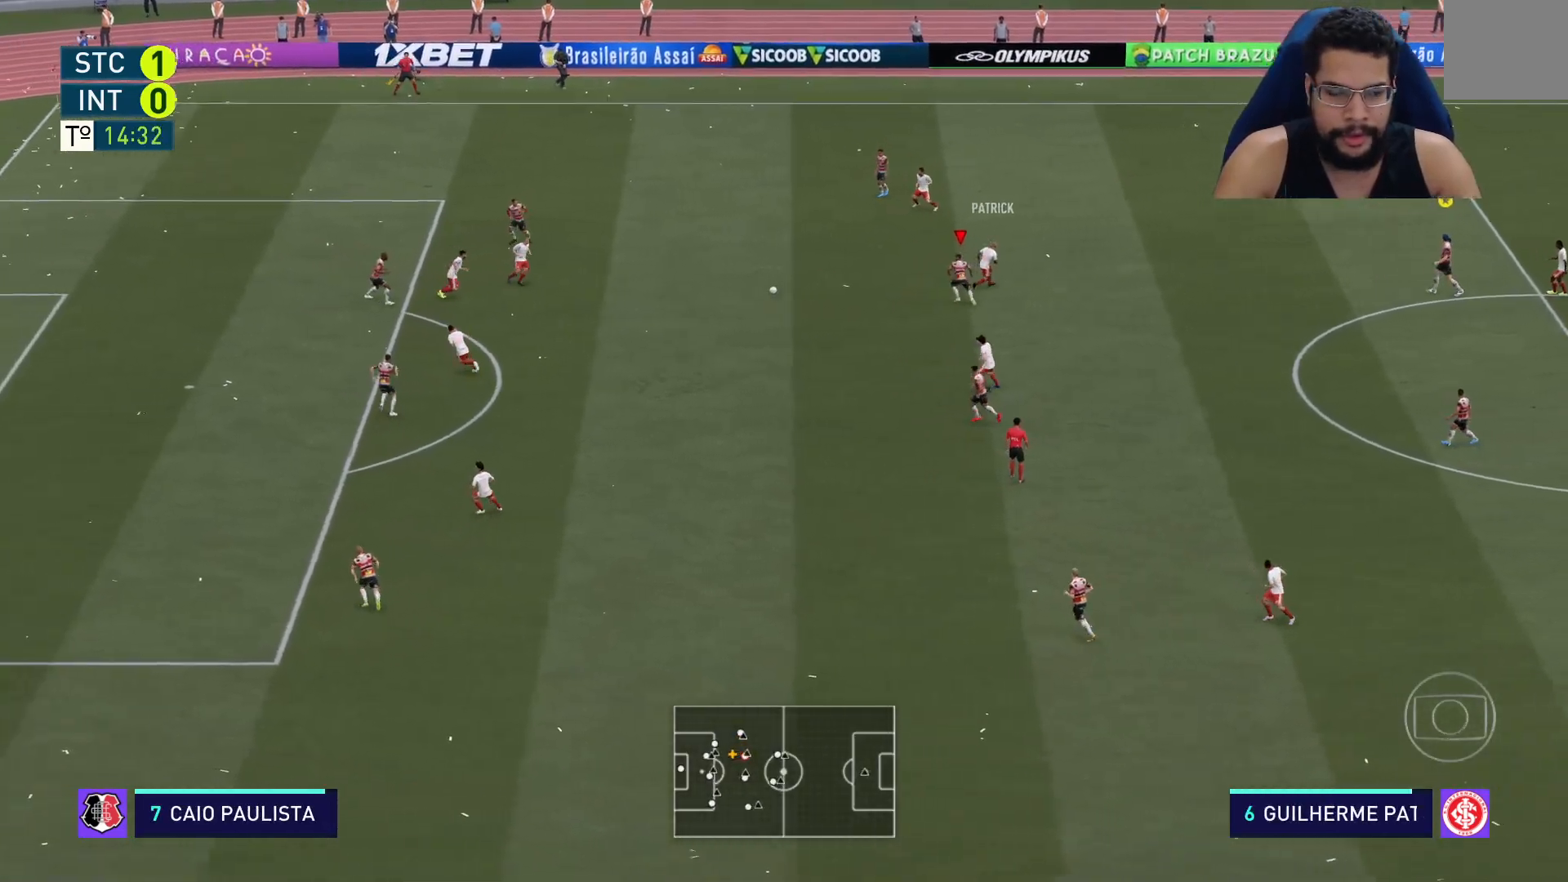
{"buttons": ["L2", "R2"], "left_stick": "down-right", "right_stick": "center", "events": [[67, "L1", "up"], [83, "left_stick", "down-right"], [117, "L2", "down"], [133, "A", "up"]]}
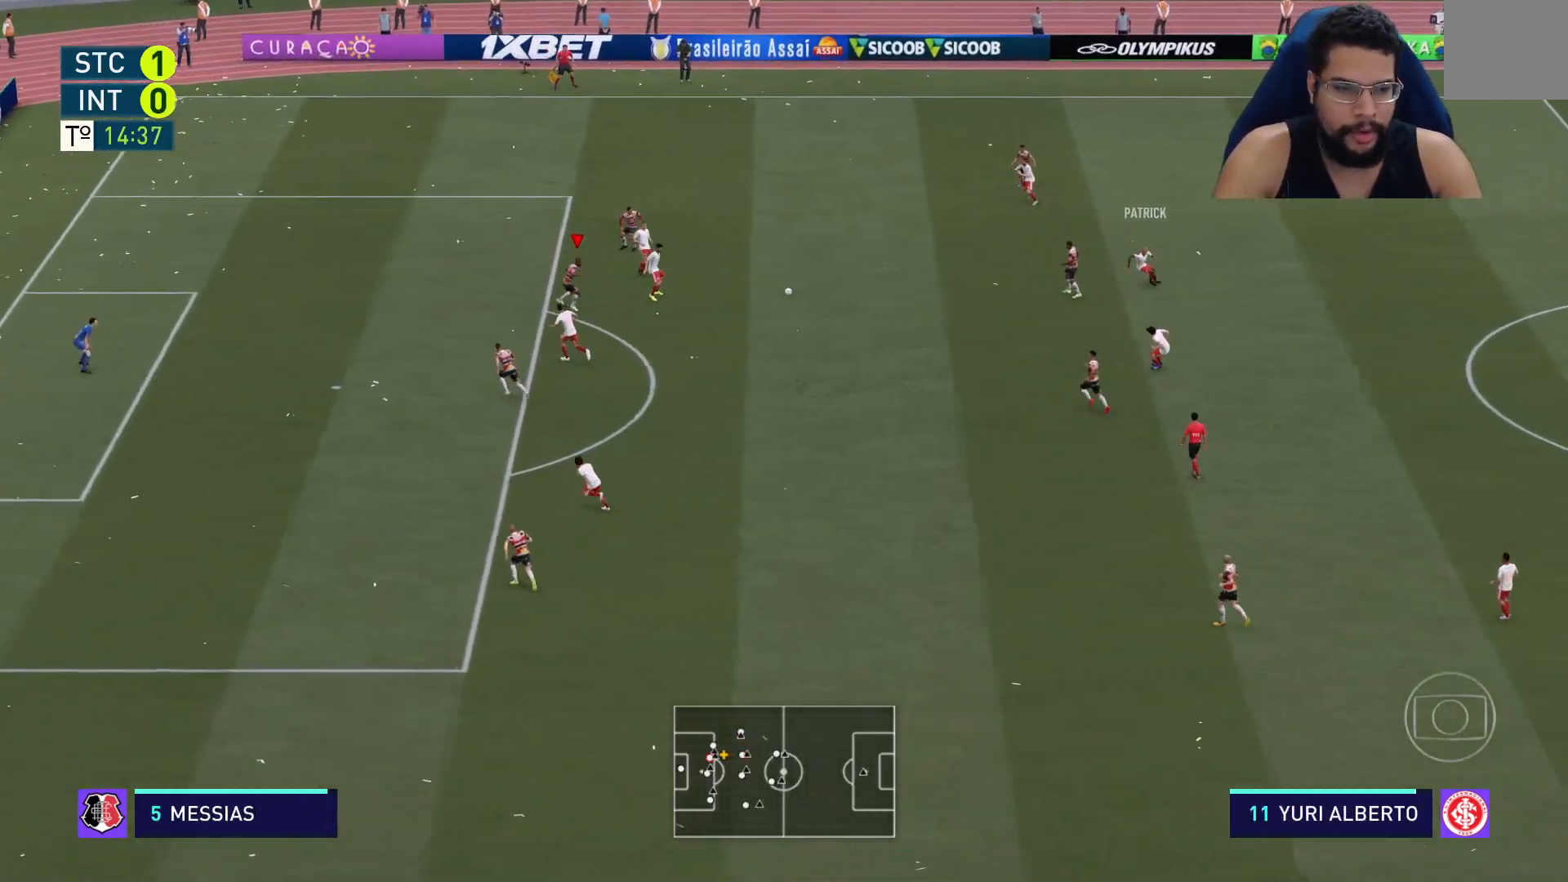
{"buttons": ["L2", "R2"], "left_stick": "up-right", "right_stick": "center", "events": [[33, "left_stick", "right"], [233, "left_stick", "up-right"]]}
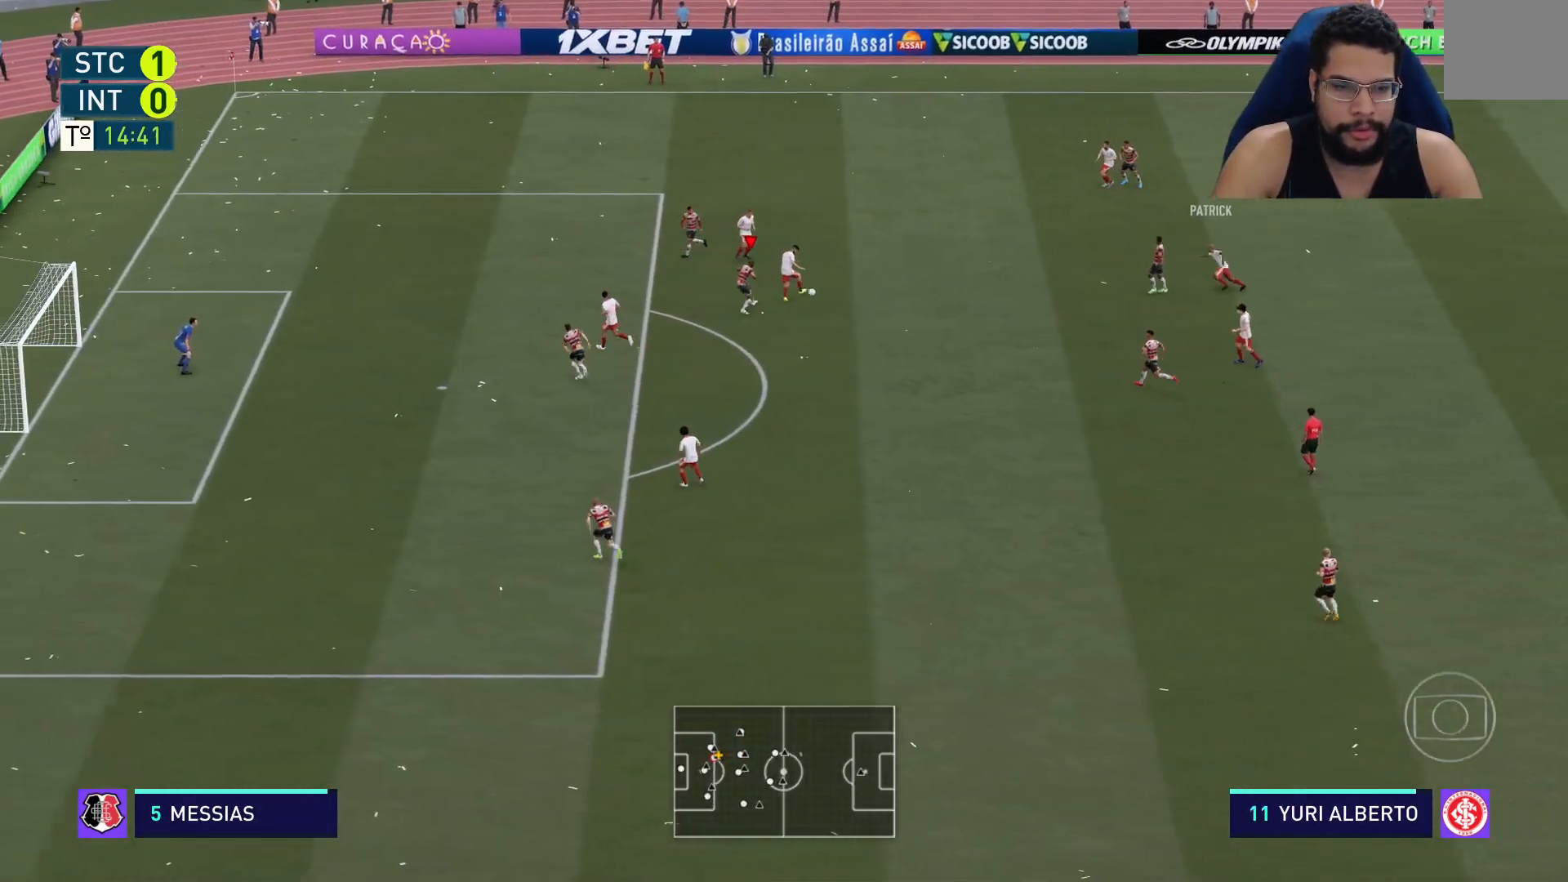
{"buttons": ["L2", "R2"], "left_stick": "right", "right_stick": "center", "events": [[83, "left_stick", "up"], [300, "left_stick", "up-right"], [433, "left_stick", "right"]]}
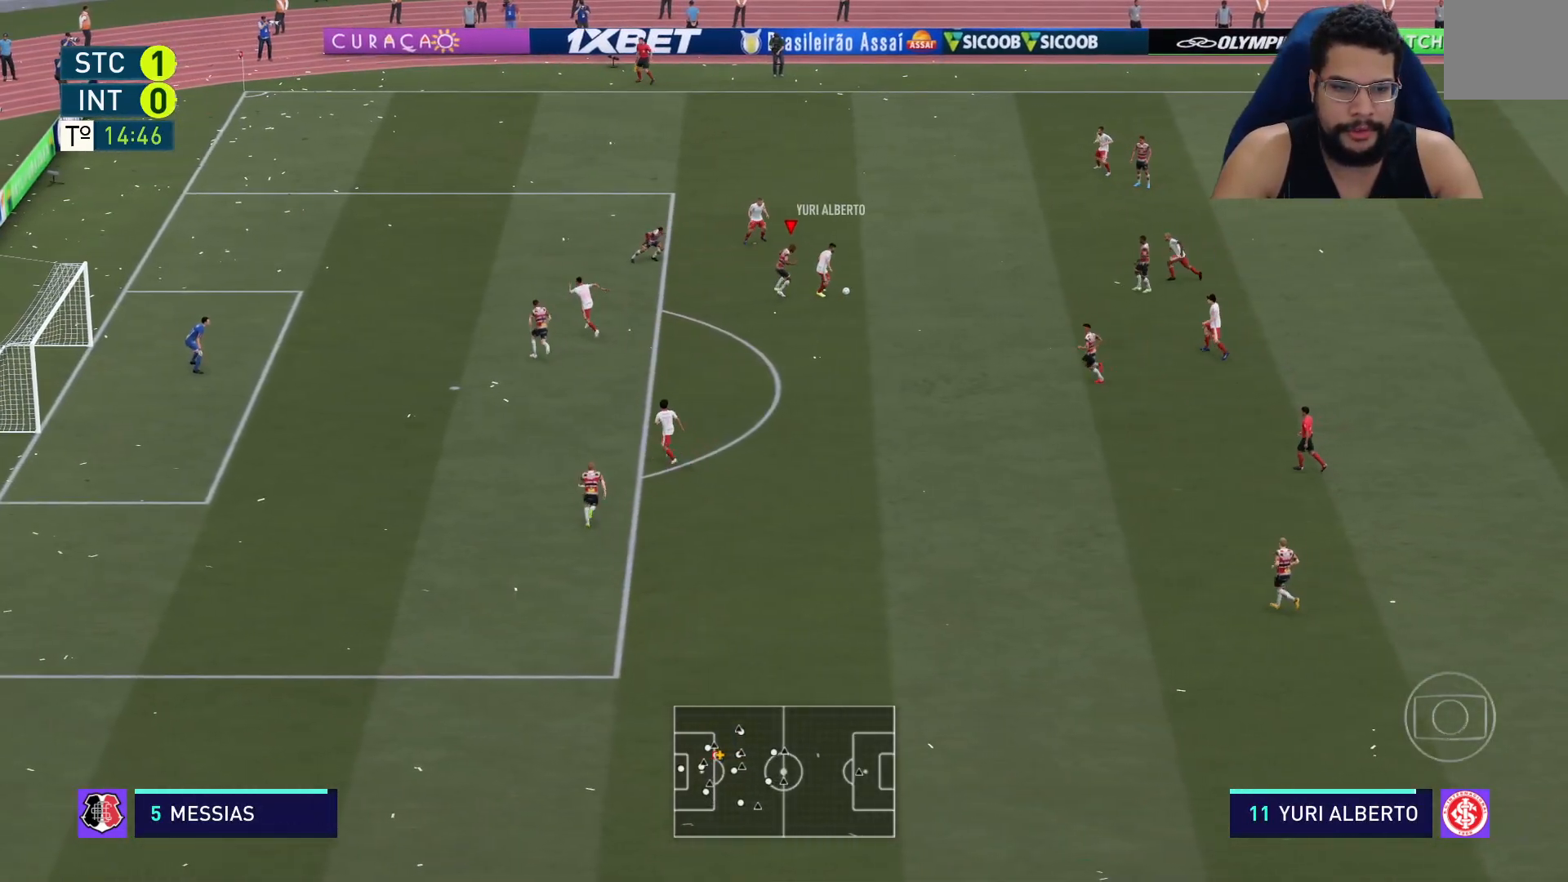
{"buttons": ["L2", "R2"], "left_stick": "down-right", "right_stick": "center", "events": [[67, "left_stick", "down-right"]]}
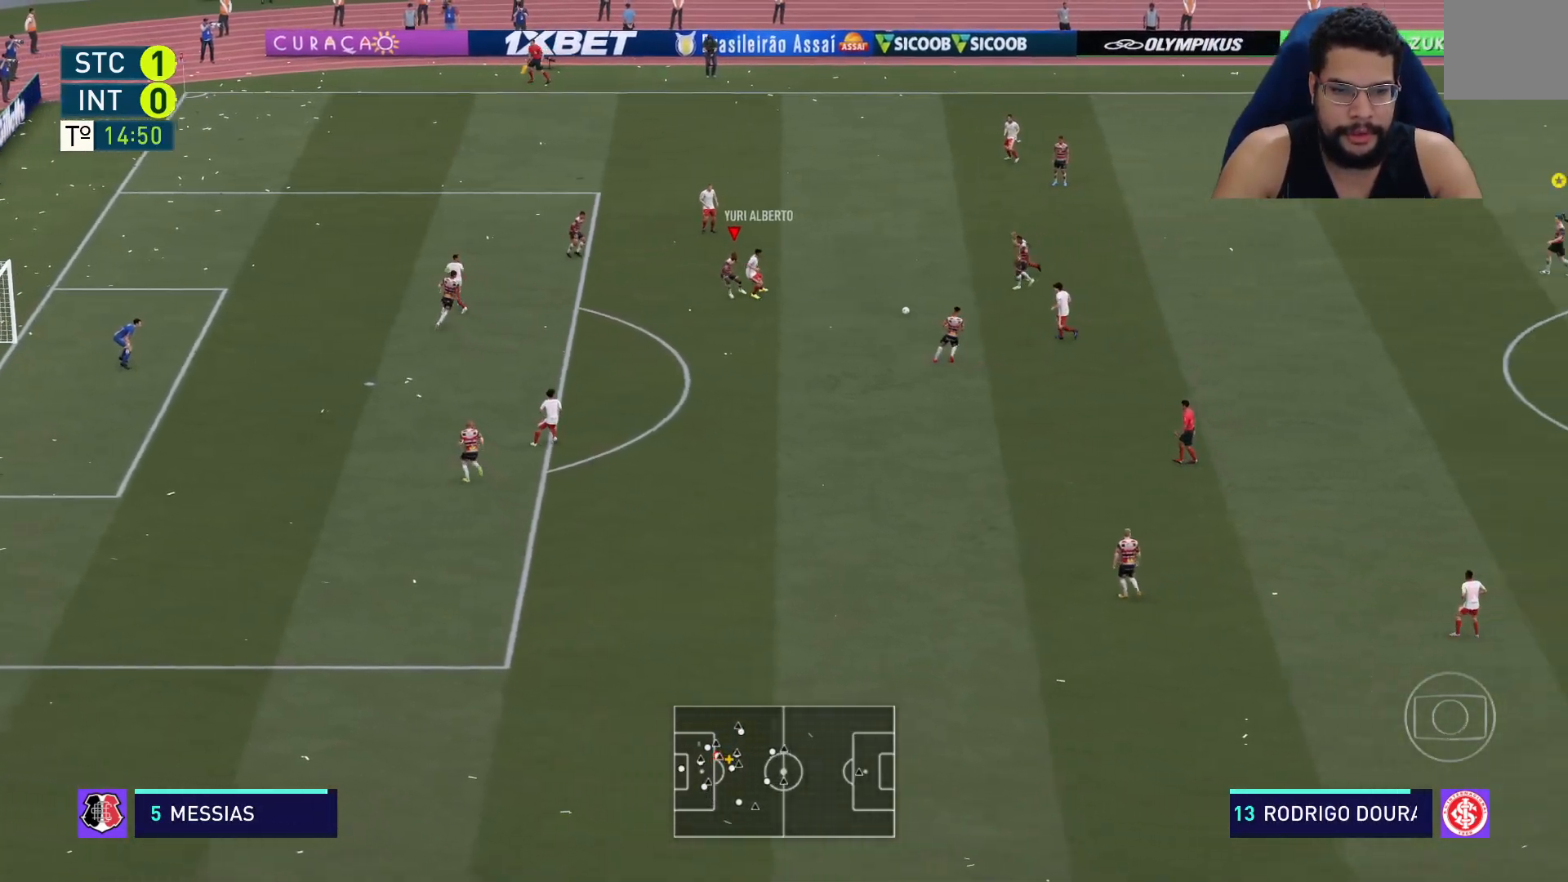
{"buttons": ["R2"], "left_stick": "right", "right_stick": "center", "events": [[33, "L2", "up"], [367, "left_stick", "right"]]}
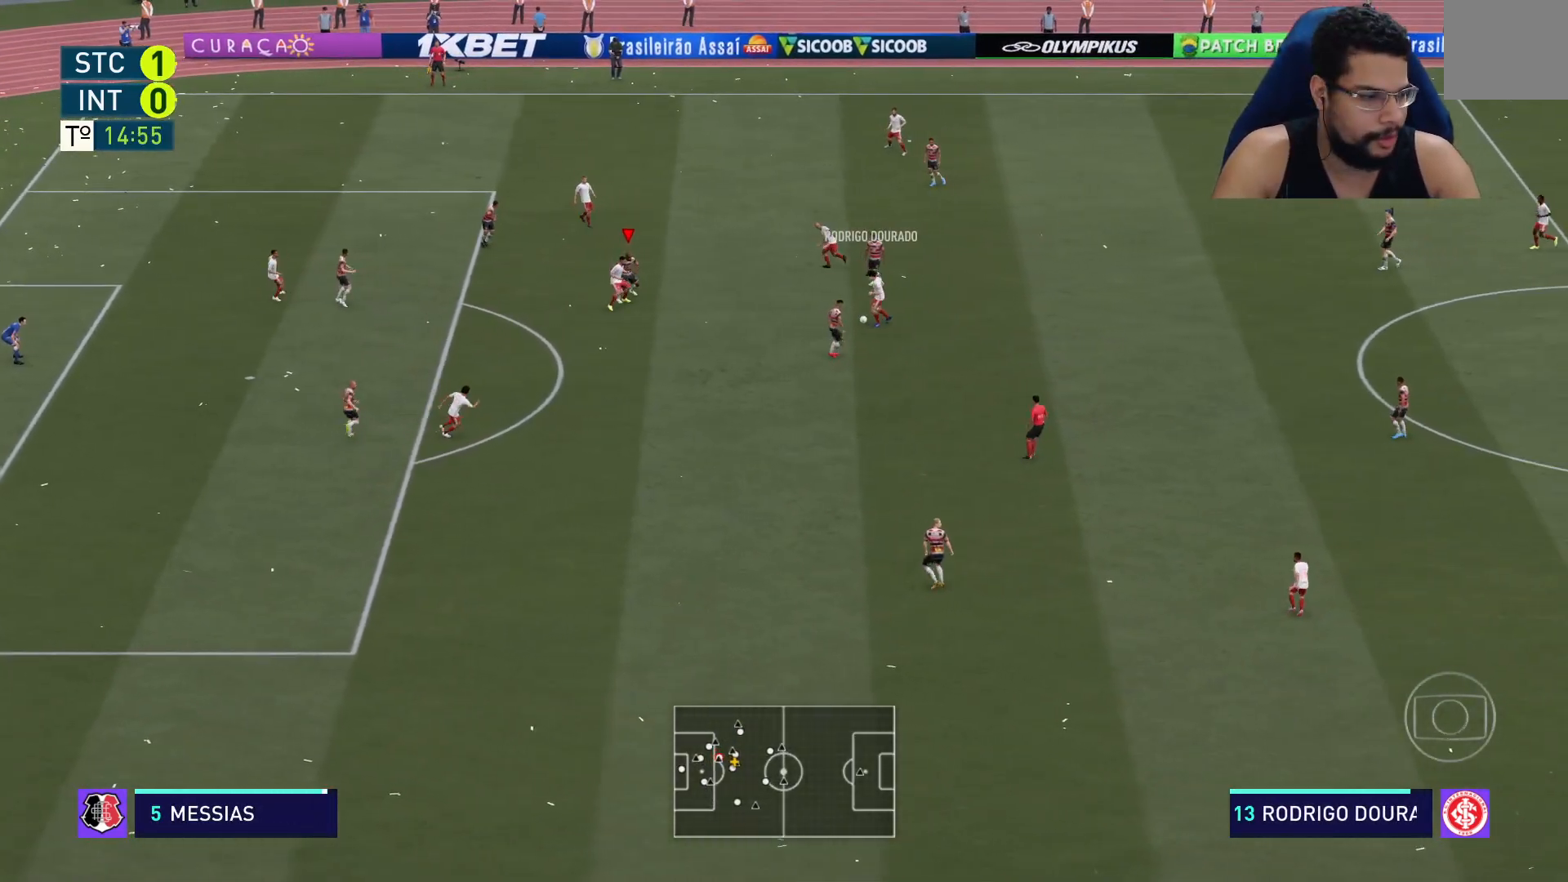
{"buttons": ["L2", "R2"], "left_stick": "up-right", "right_stick": "center", "events": [[17, "L2", "down"], [117, "left_stick", "down-right"], [350, "left_stick", "right"], [450, "left_stick", "up-right"]]}
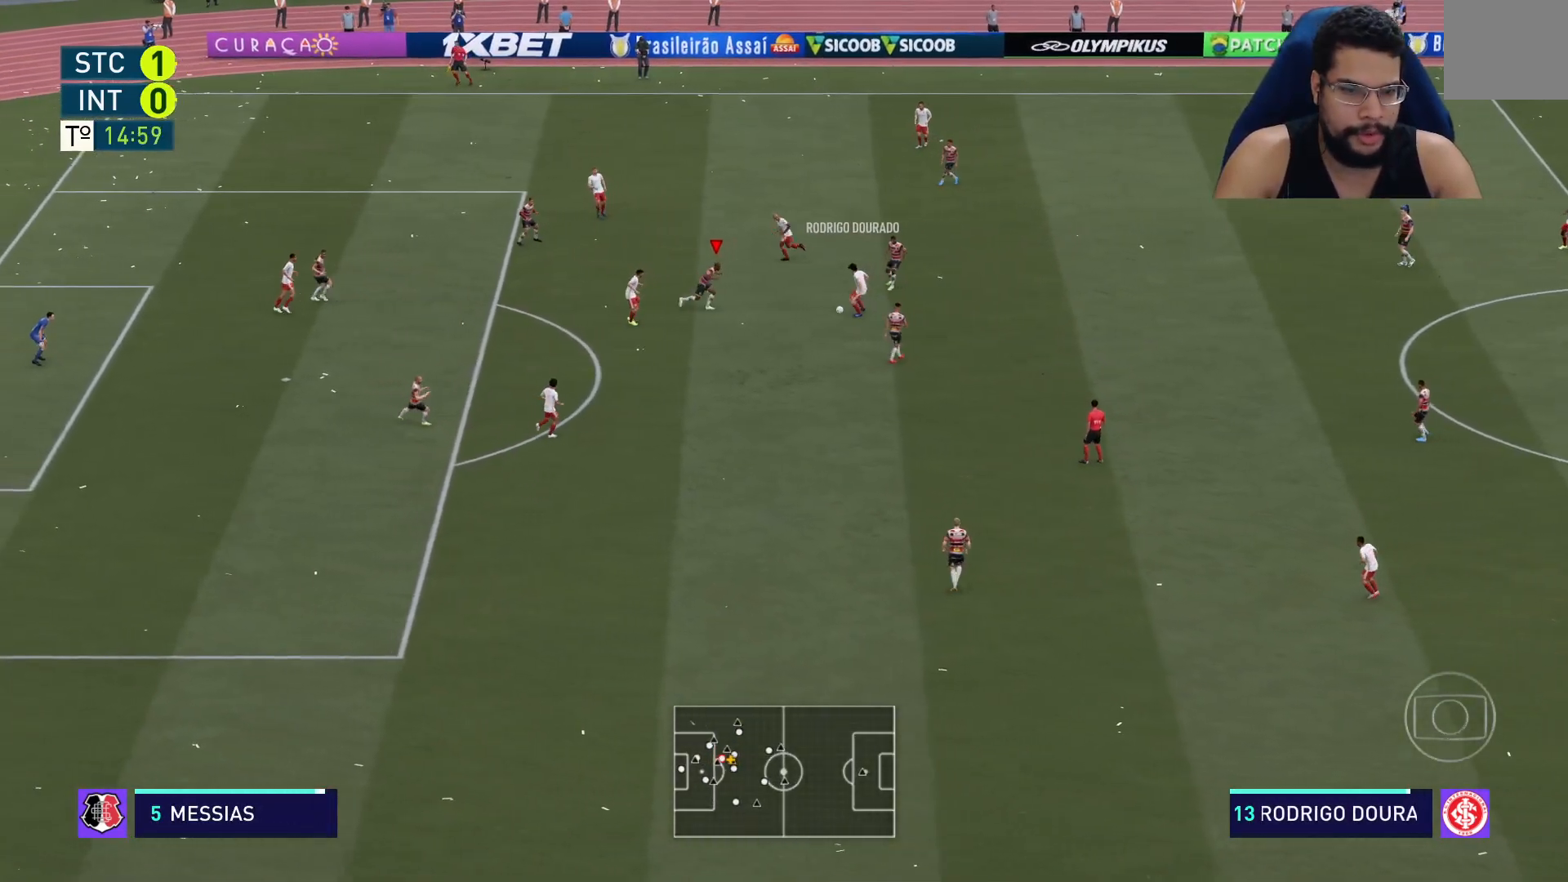
{"buttons": ["L2", "R2"], "left_stick": "left", "right_stick": "center", "events": [[133, "left_stick", "up"], [267, "left_stick", "center"], [317, "left_stick", "left"]]}
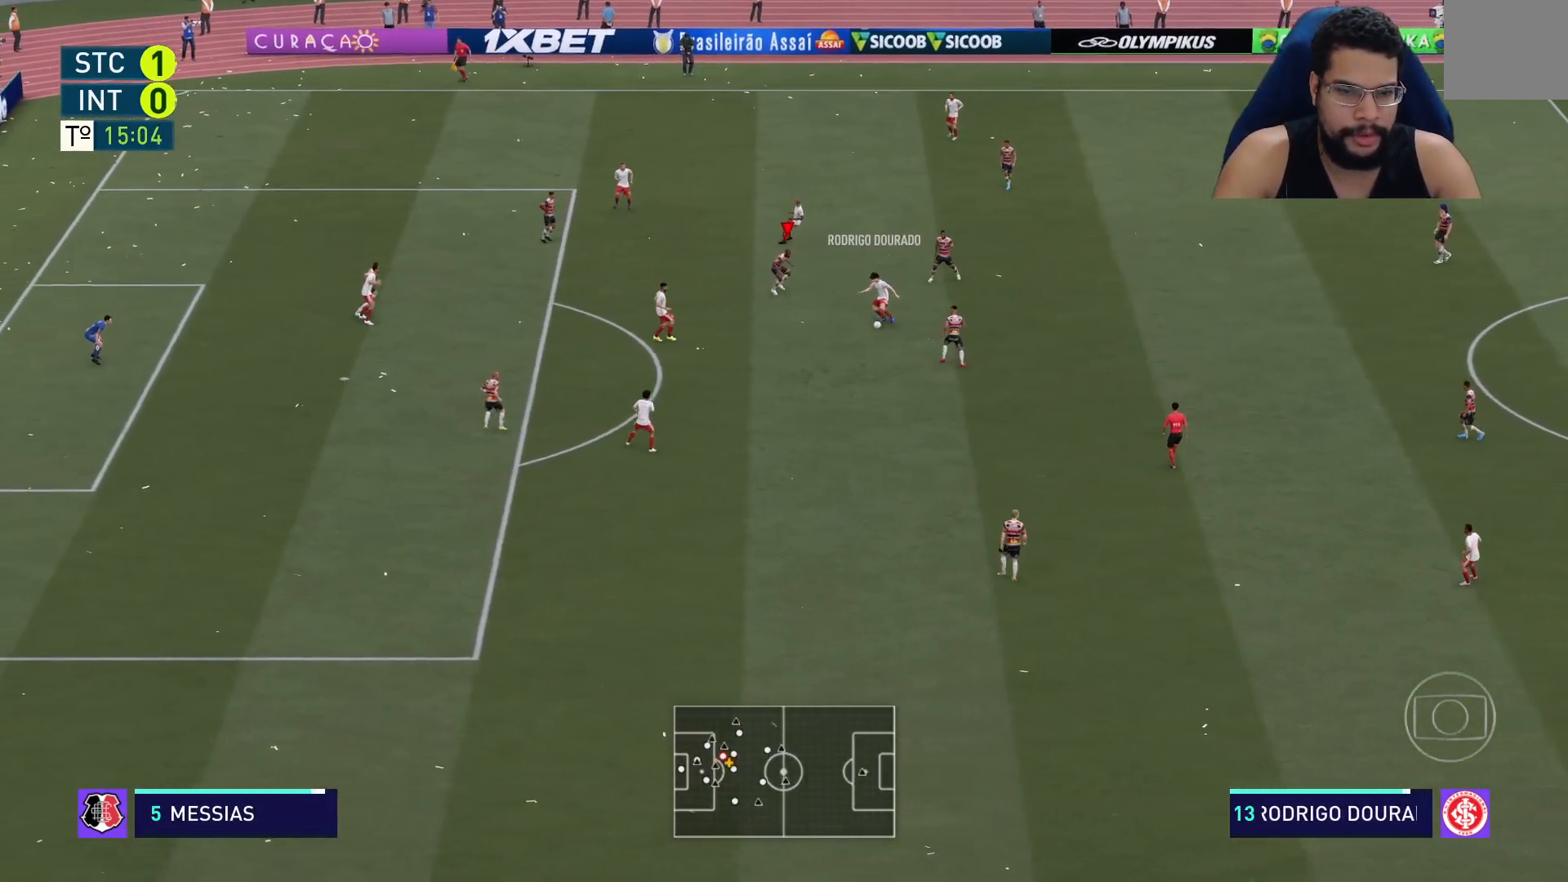
{"buttons": ["L1", "R2"], "left_stick": "down-left", "right_stick": "center", "events": [[50, "left_stick", "down-left"], [333, "L2", "up"], [500, "L1", "down"]]}
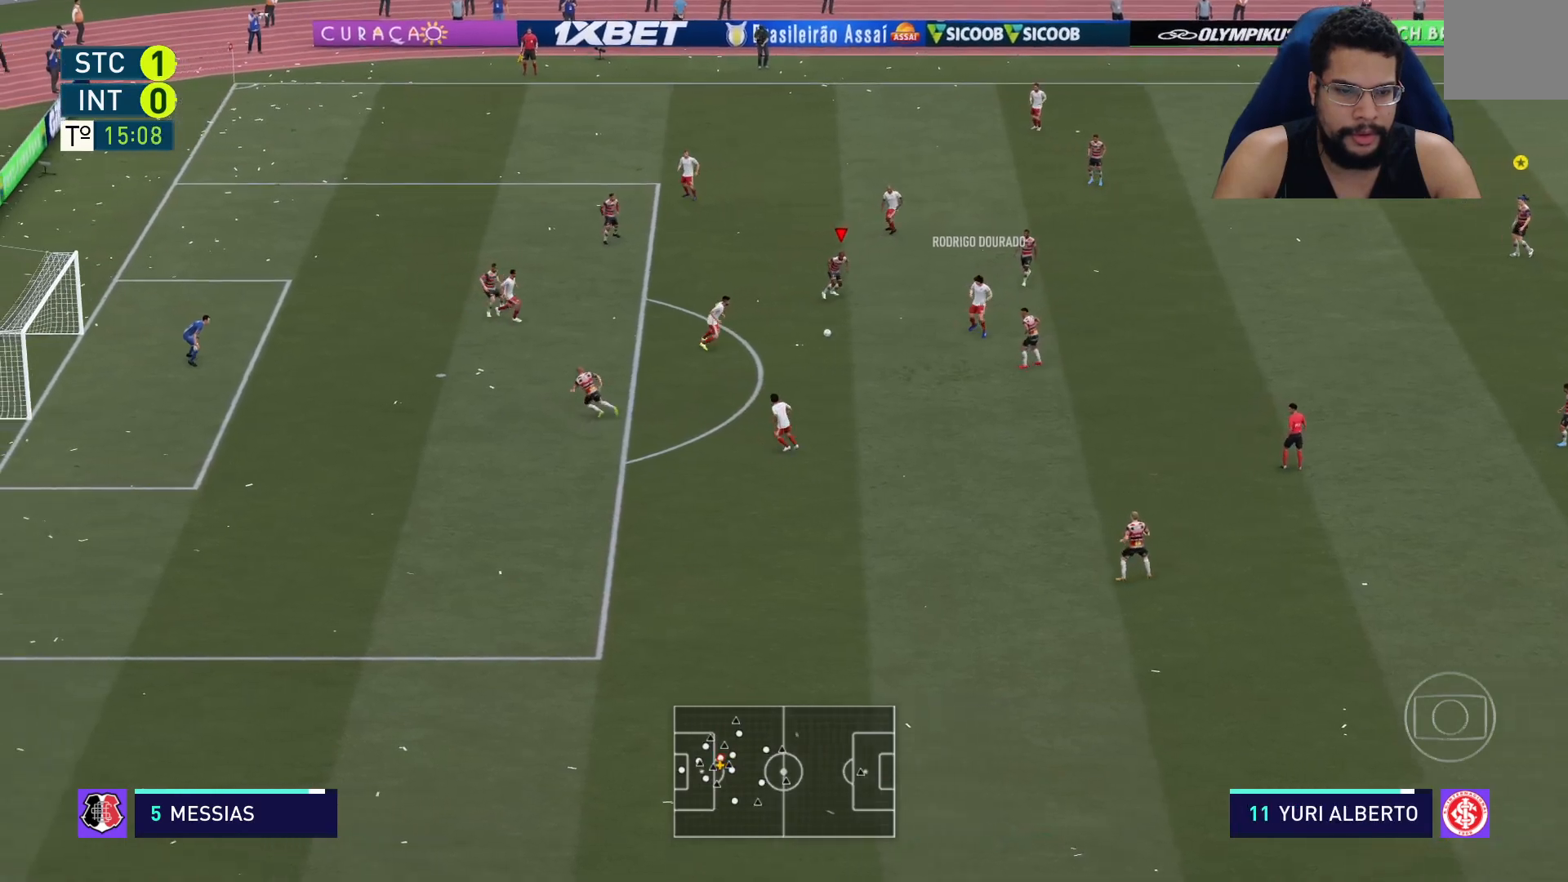
{"buttons": ["L2", "R2"], "left_stick": "down-right", "right_stick": "center", "events": [[67, "L1", "up"], [67, "left_stick", "down-right"], [150, "L2", "down"], [233, "L2", "up"], [467, "L2", "down"]]}
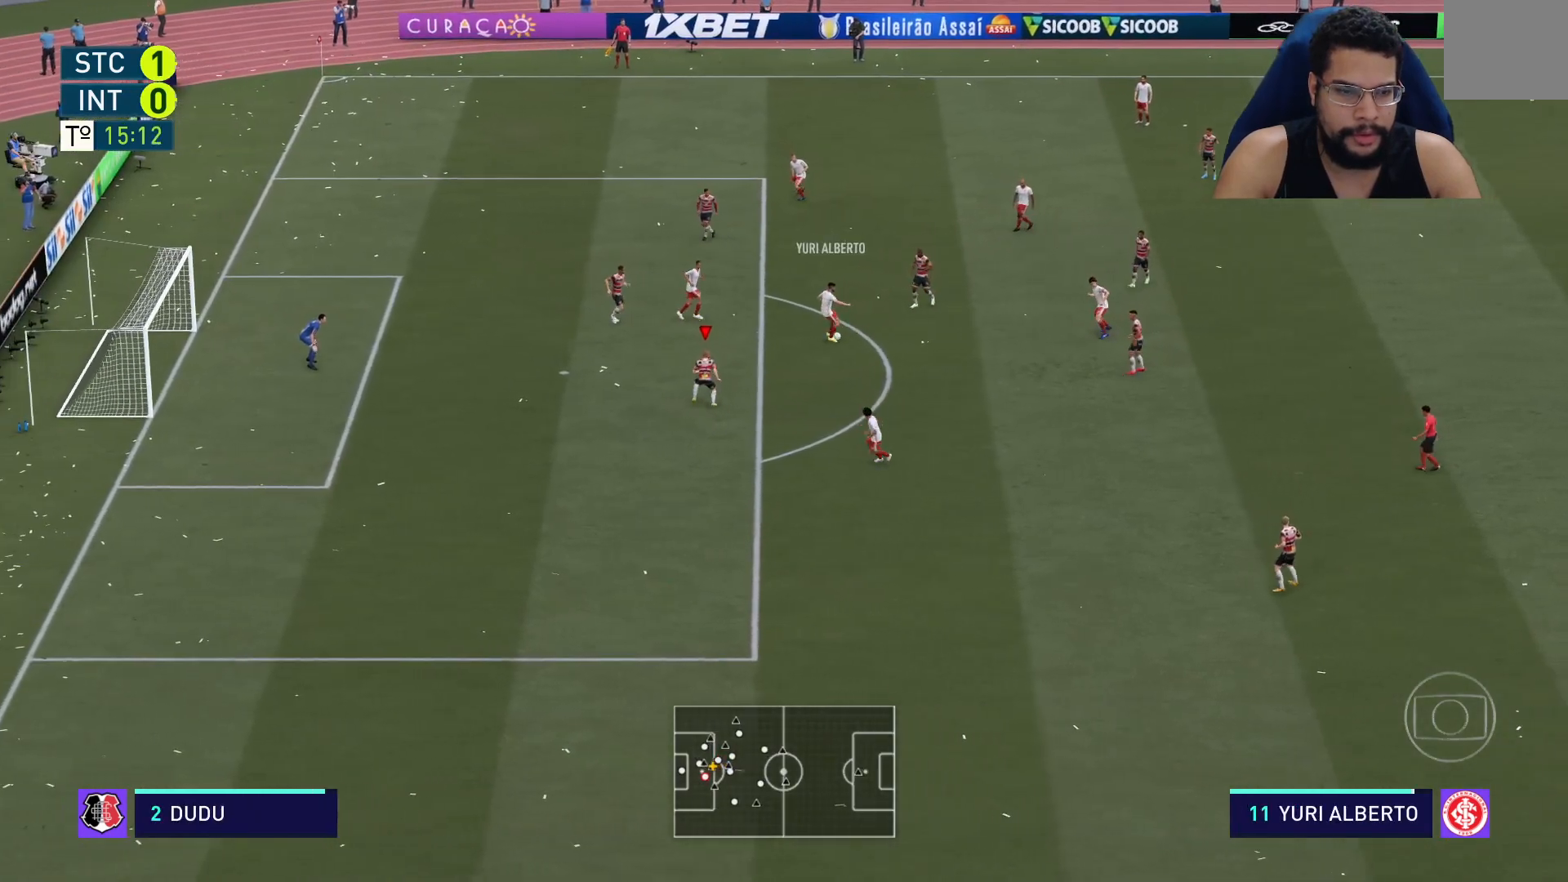
{"buttons": ["L2", "R2"], "left_stick": "up-right", "right_stick": "center", "events": [[83, "left_stick", "up-right"], [250, "left_stick", "up"], [267, "L2", "up"], [367, "L1", "down"], [400, "L1", "up"], [417, "left_stick", "up-right"], [467, "L2", "down"]]}
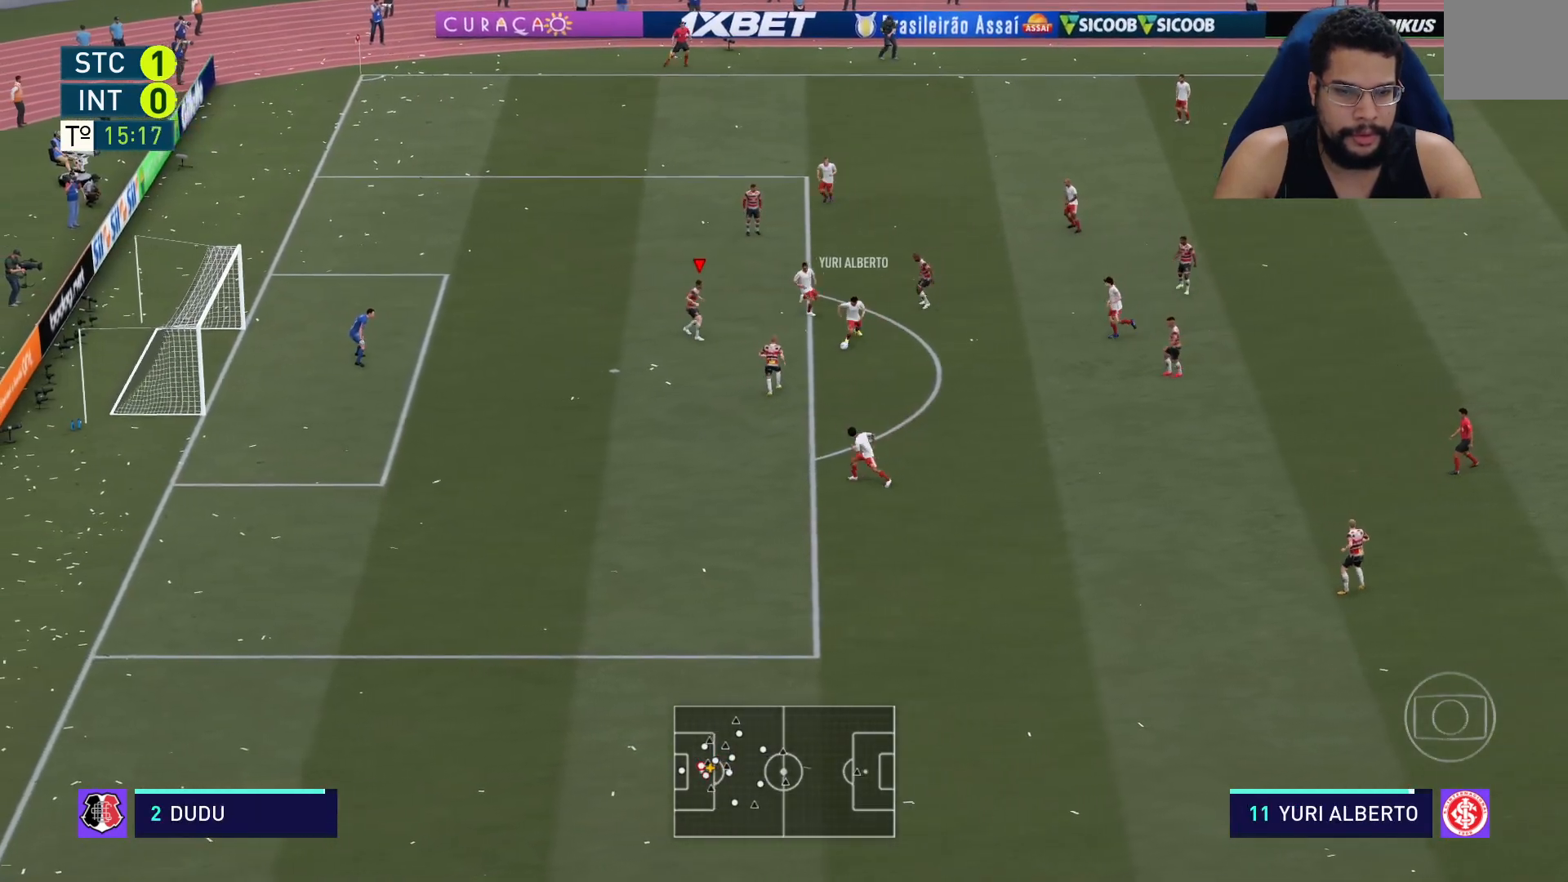
{"buttons": ["L2", "R2"], "left_stick": "down", "right_stick": "center", "events": [[67, "left_stick", "right"], [267, "left_stick", "down-right"], [400, "left_stick", "down"]]}
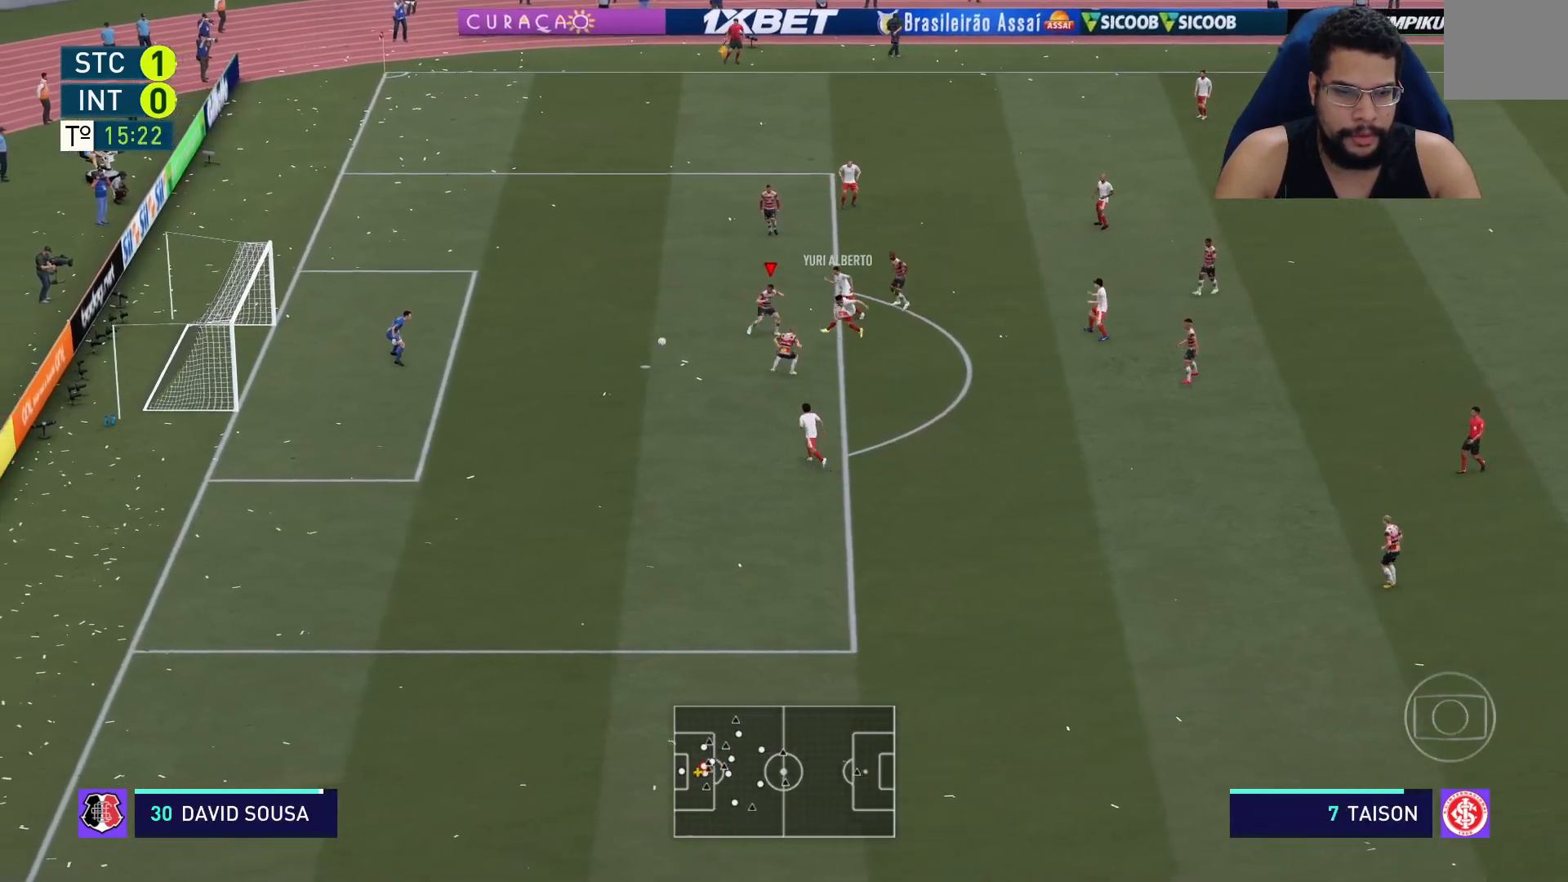
{"buttons": ["R2"], "left_stick": "down", "right_stick": "center", "events": [[267, "L2", "up"]]}
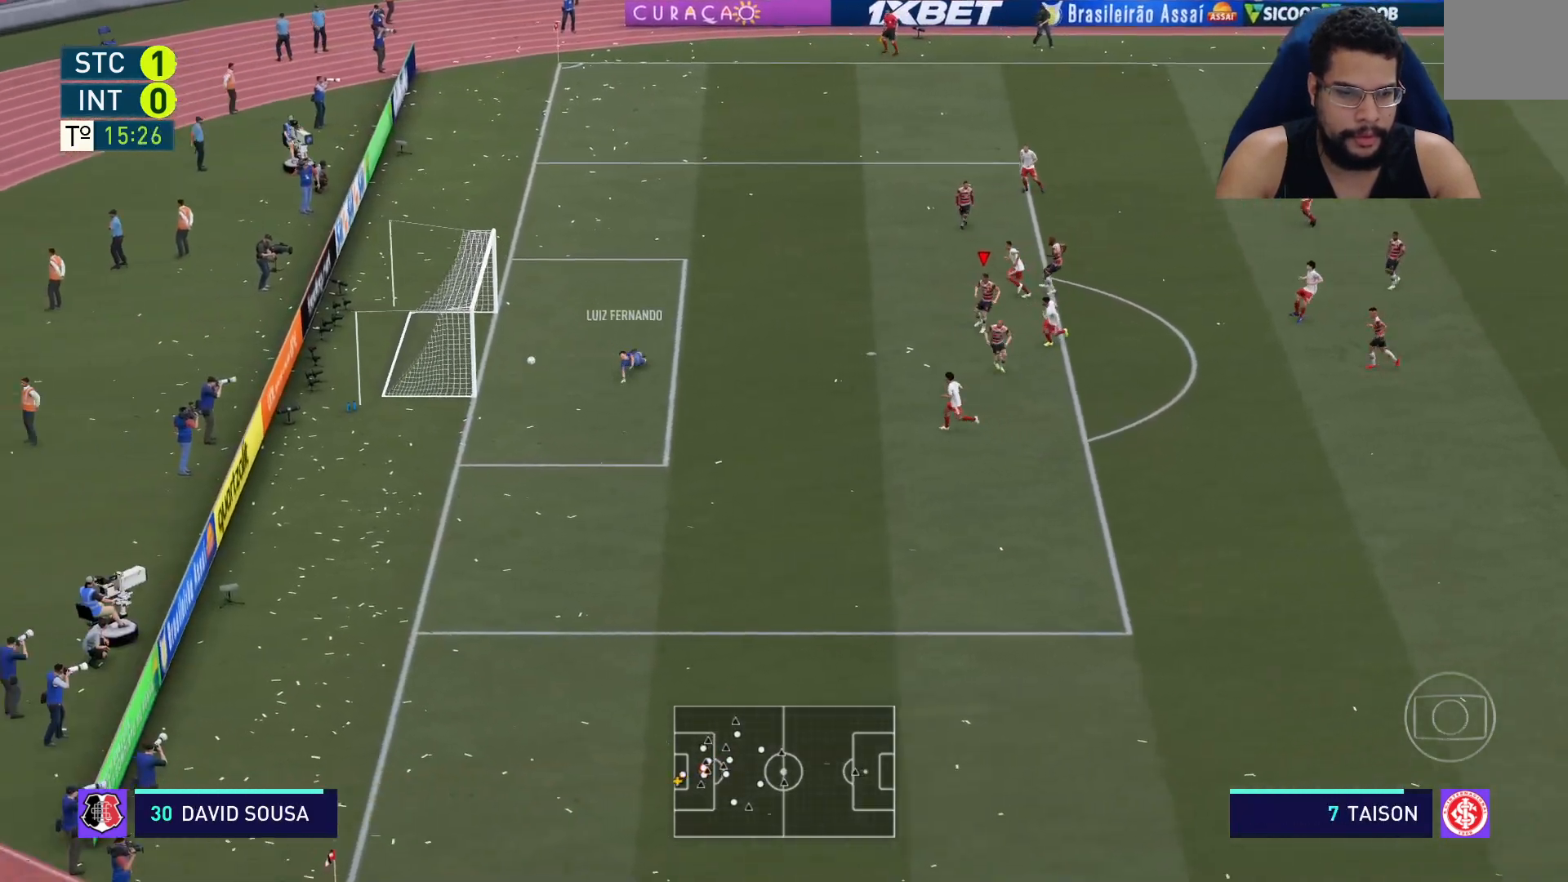
{"buttons": [], "left_stick": "center", "right_stick": "center", "events": [[283, "left_stick", "center"], [317, "R2", "up"]]}